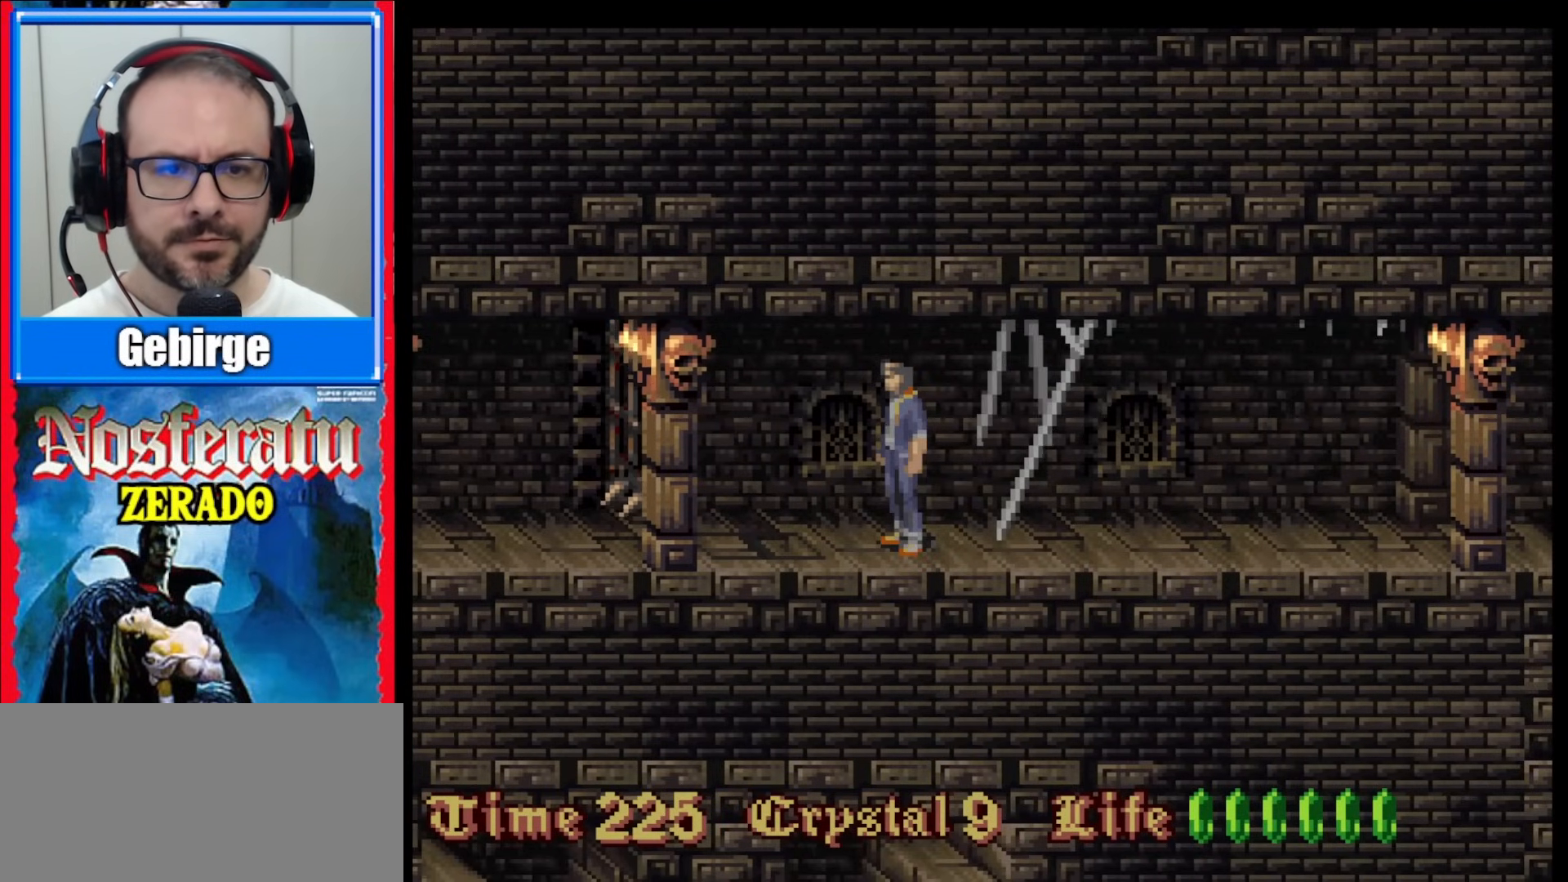
Gameplay with a controller (Nintendo layout); each line is a JSON object with the inputs held at the frame after it. "events" lists button and stick changes between this image and that frame as [ms after this image, input, new state], when the widget could be followed in between. Not read: DPAD_UP L1 L3 R1 R3.
{"buttons": [], "events": []}
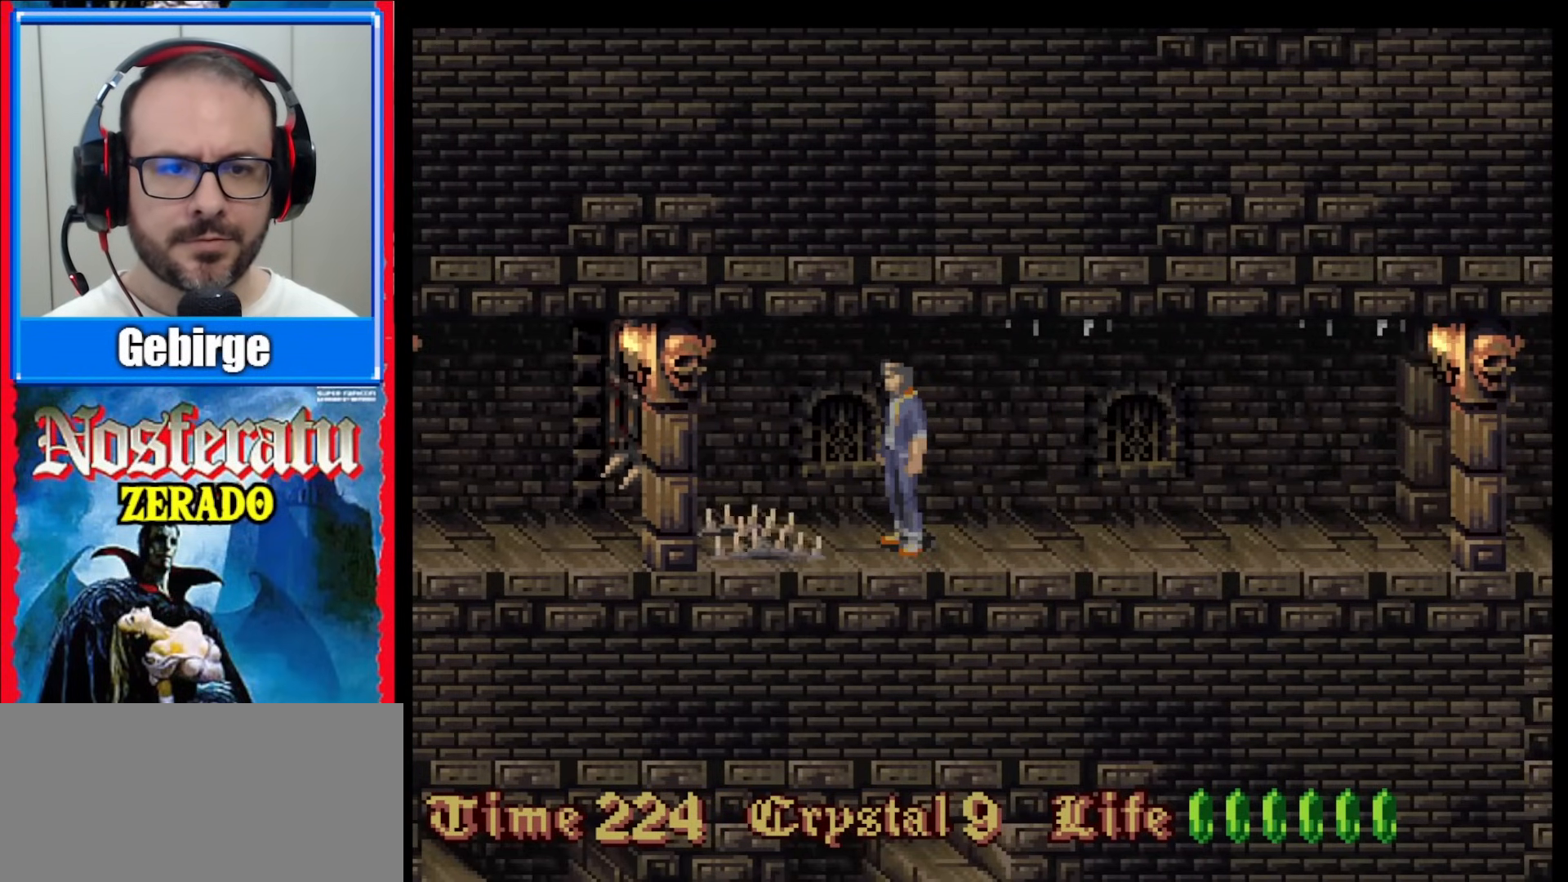
{"buttons": [], "events": []}
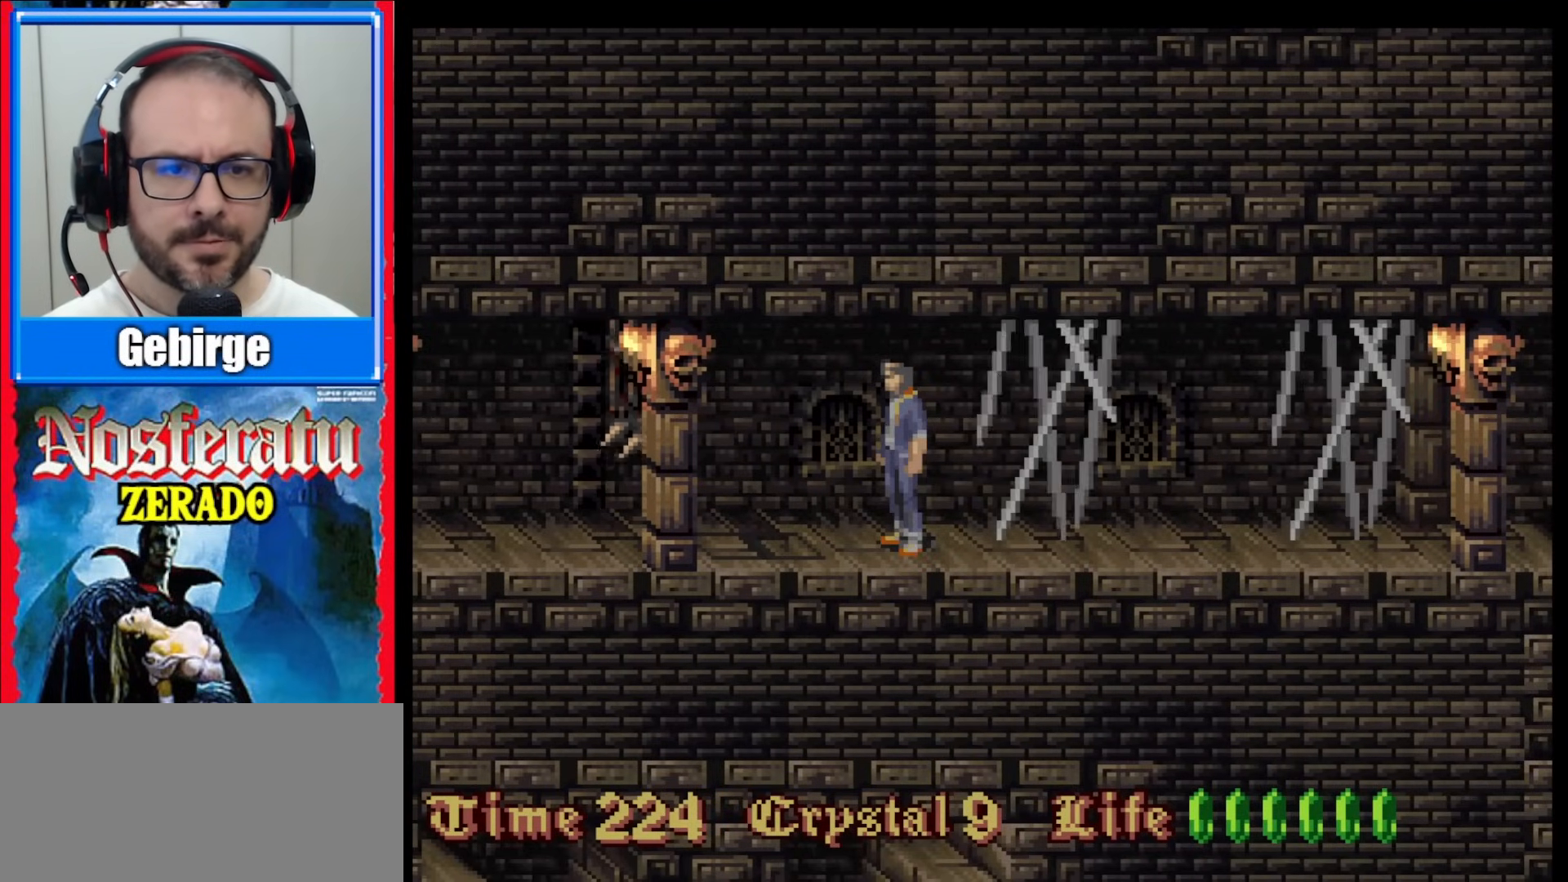
{"buttons": [], "events": []}
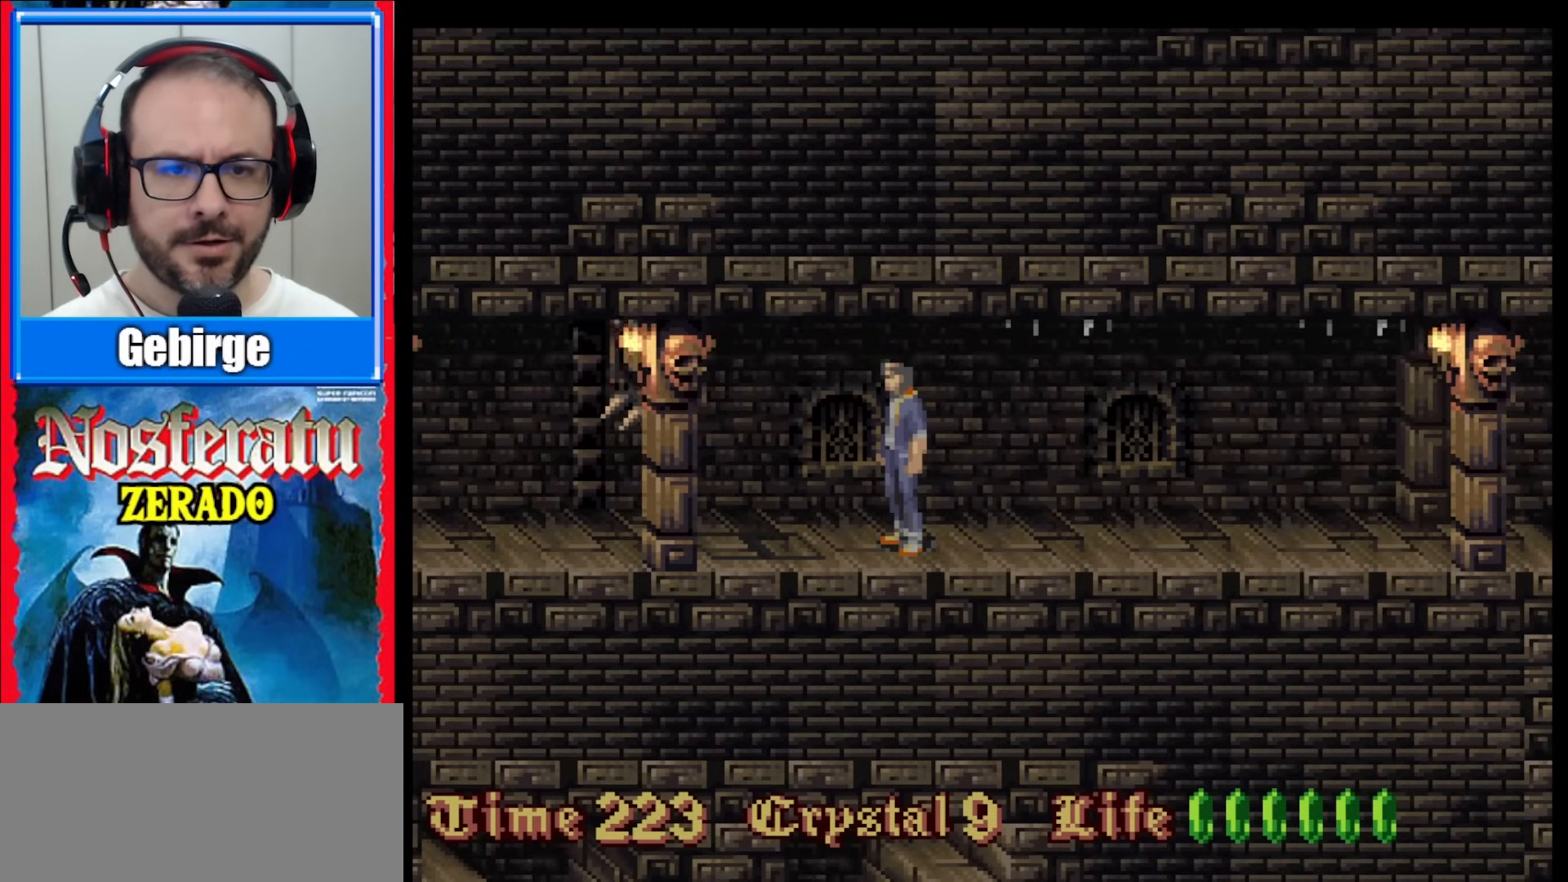
{"buttons": [], "events": [[33, "DPAD_LEFT", "down"], [150, "DPAD_LEFT", "up"]]}
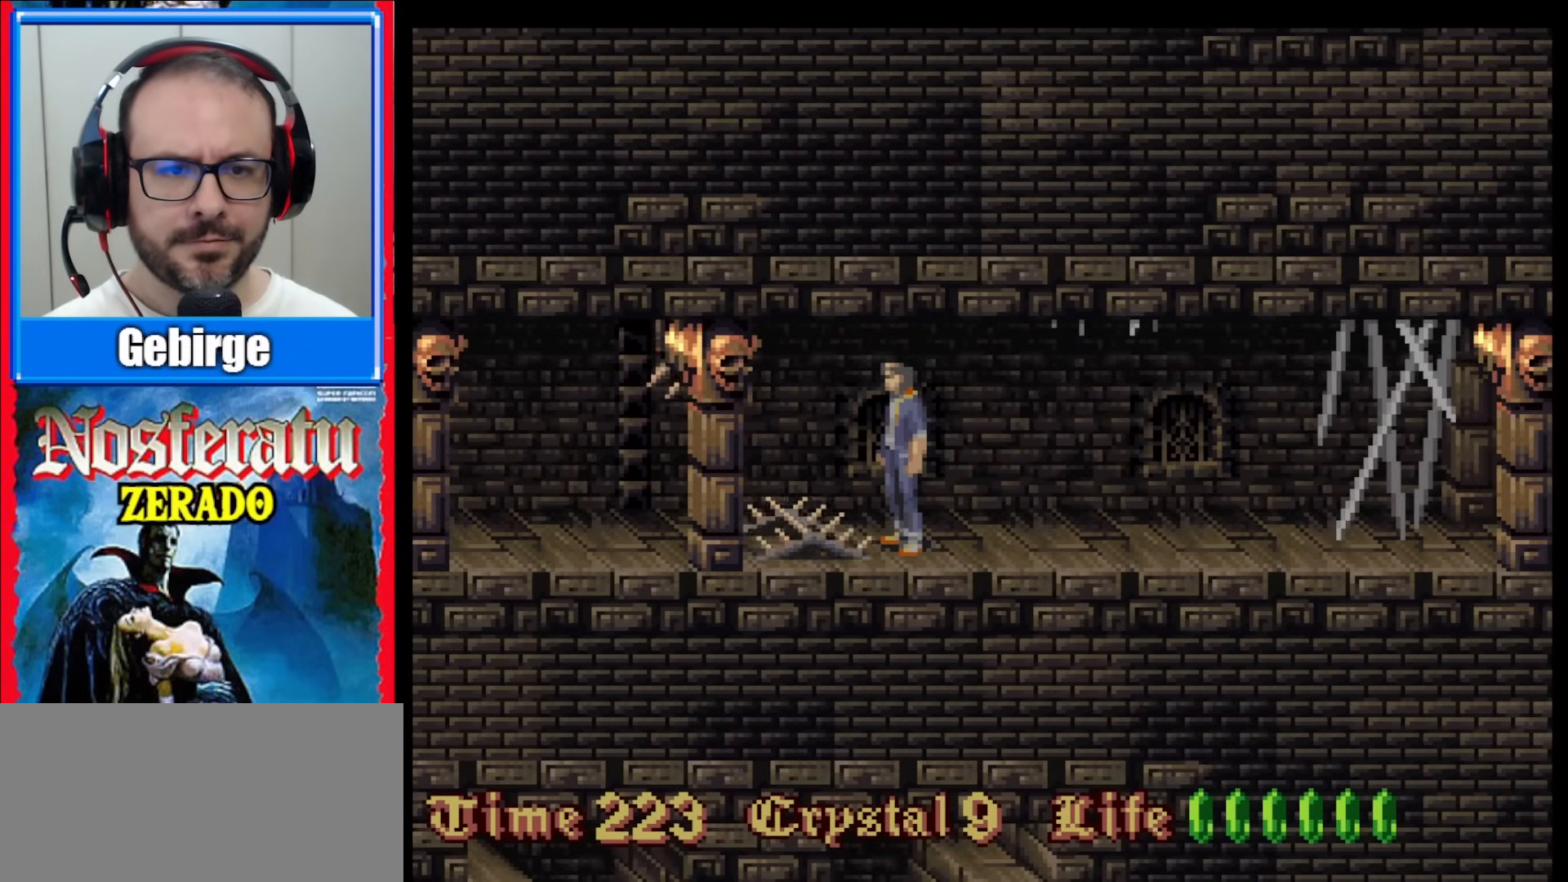
{"buttons": [], "events": []}
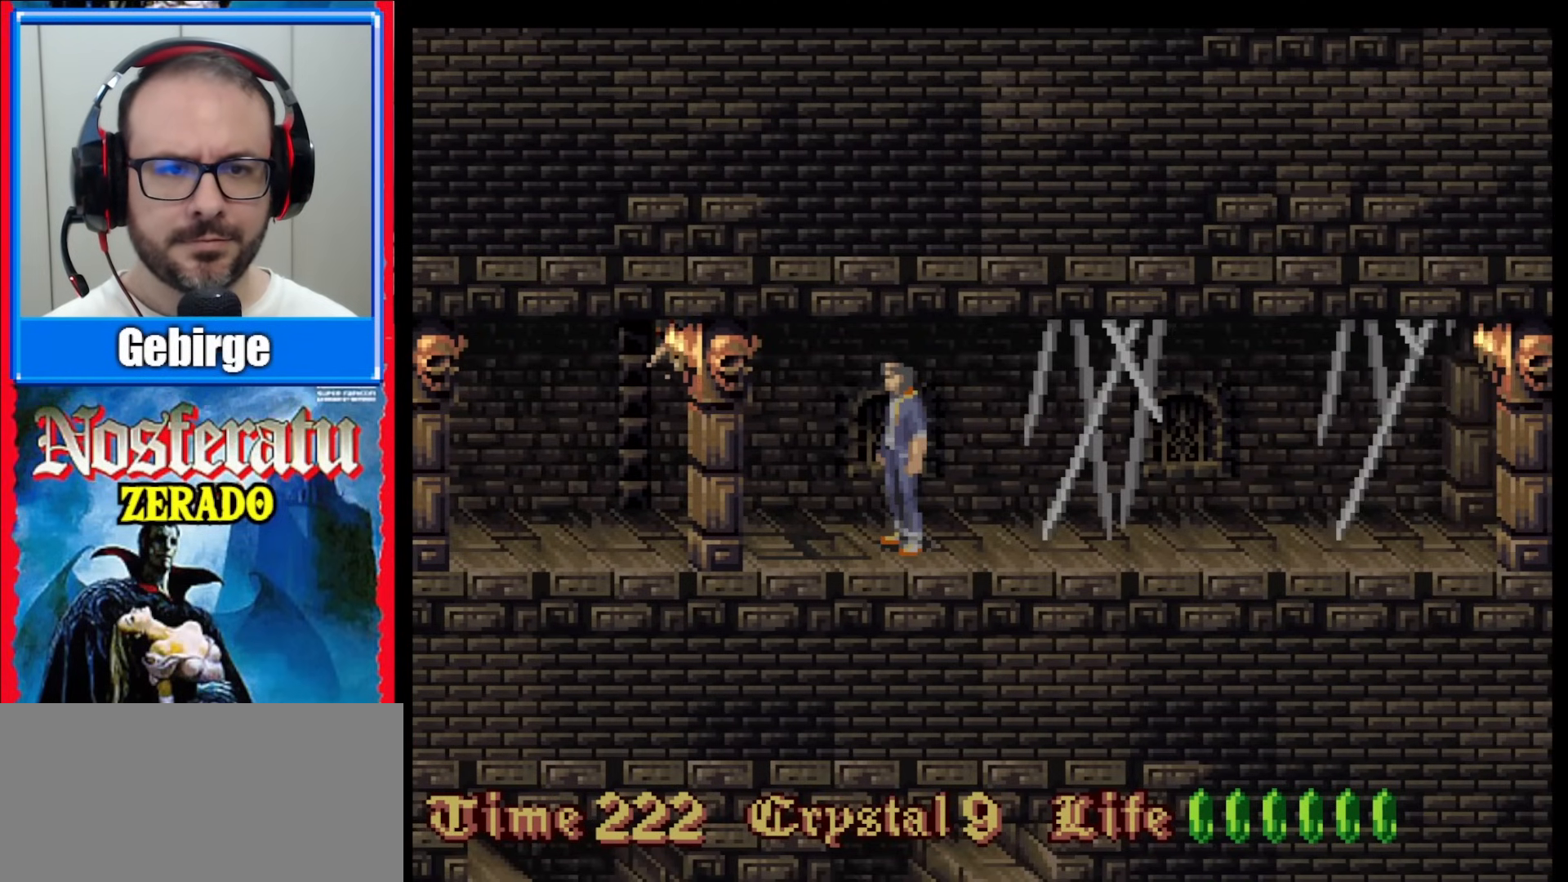
{"buttons": ["DPAD_LEFT"], "events": [[100, "DPAD_LEFT", "down"], [133, "B", "down"], [350, "B", "up"]]}
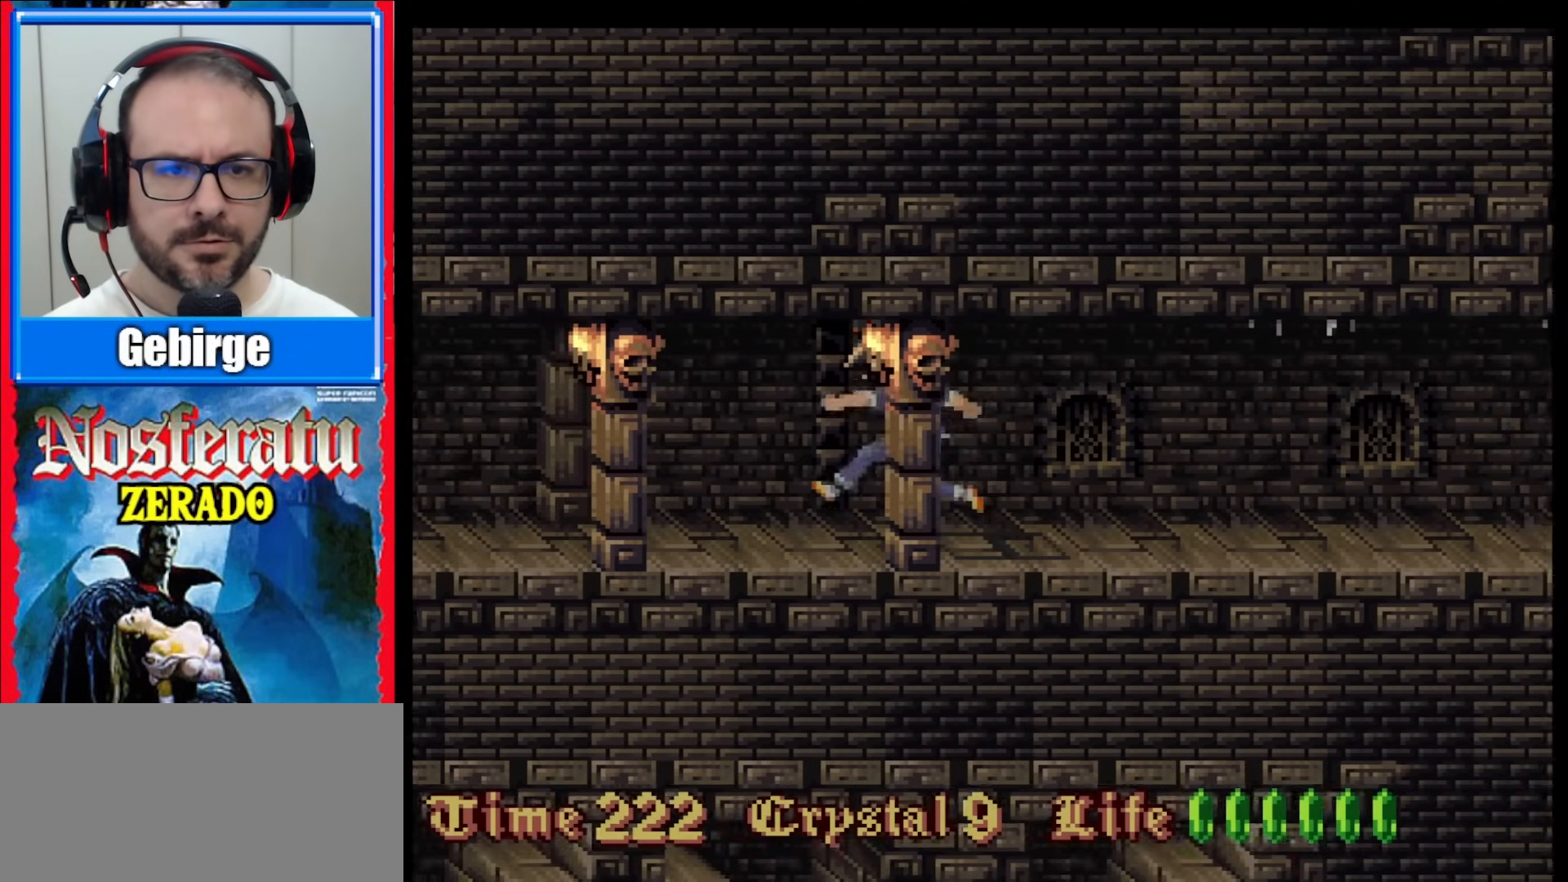
{"buttons": ["DPAD_LEFT"], "events": []}
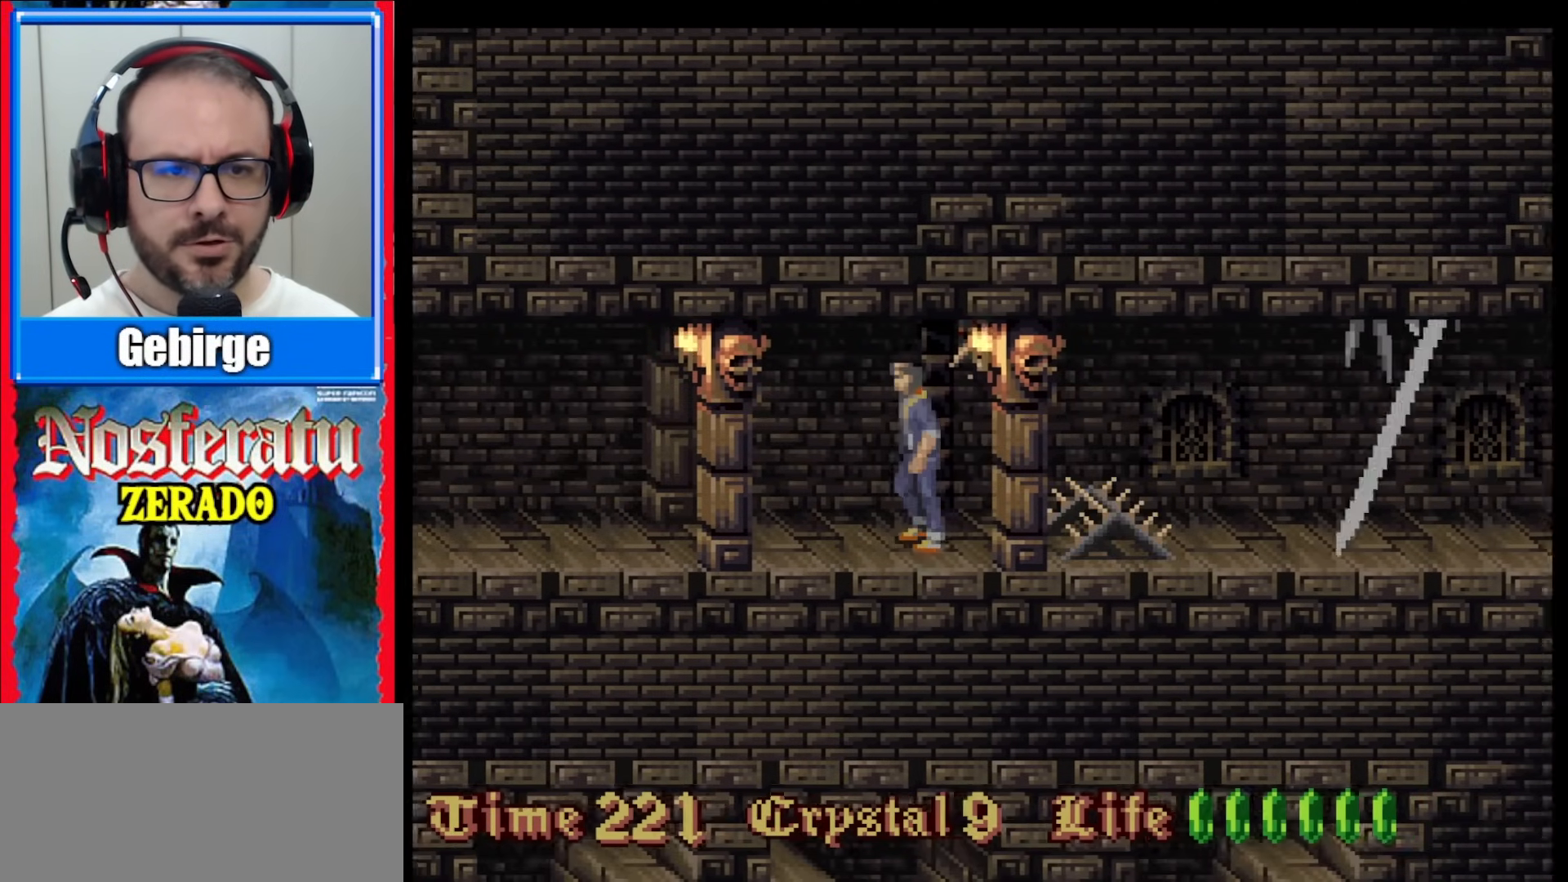
{"buttons": [], "events": [[100, "DPAD_LEFT", "up"]]}
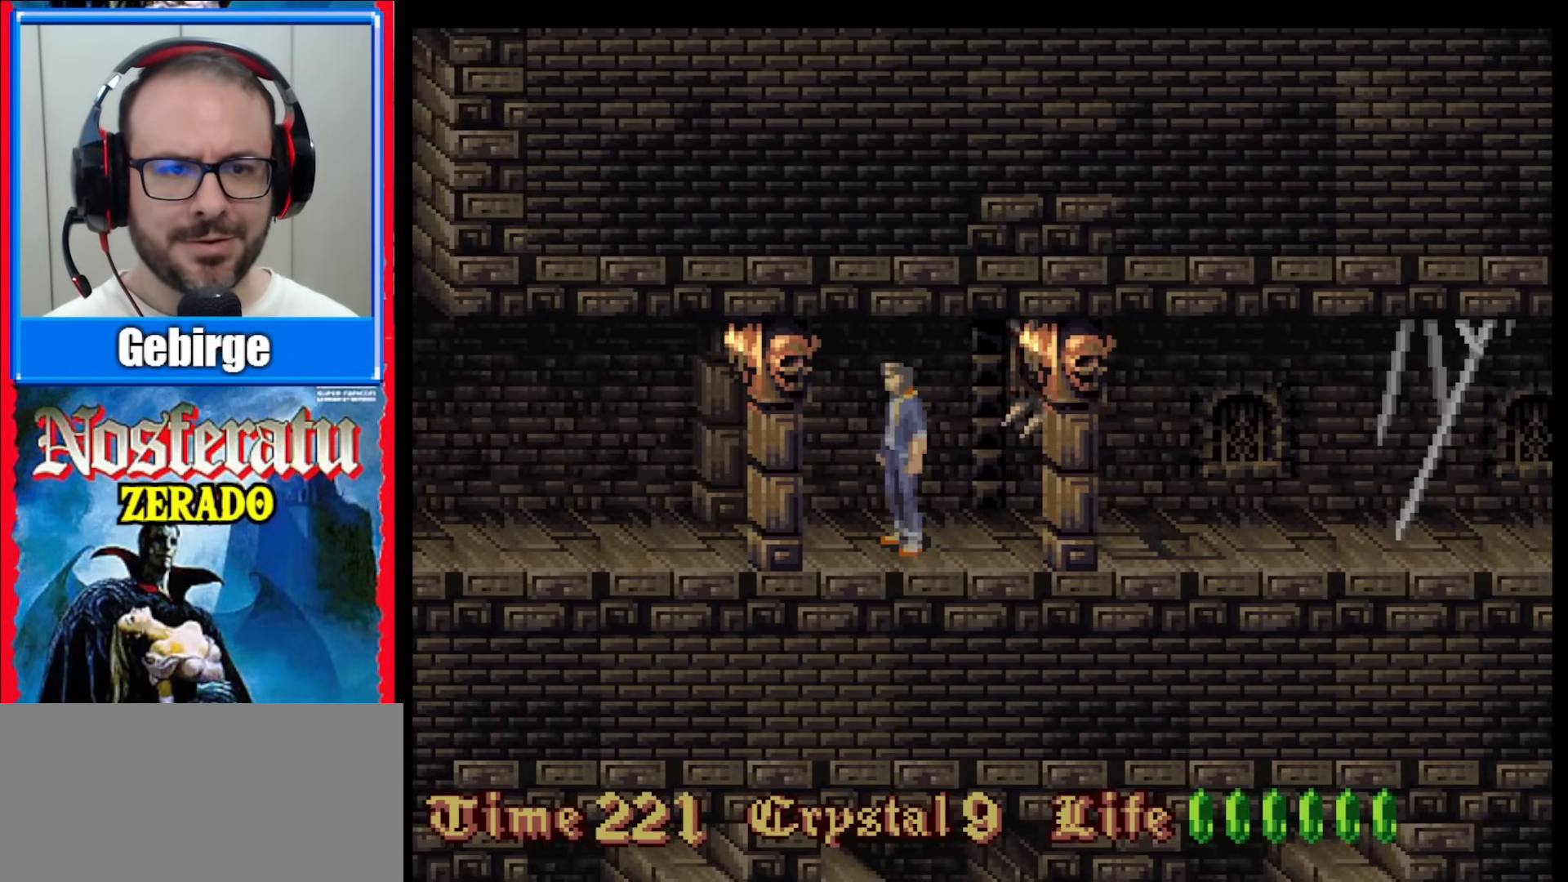
{"buttons": ["DPAD_LEFT"], "events": [[183, "DPAD_LEFT", "down"]]}
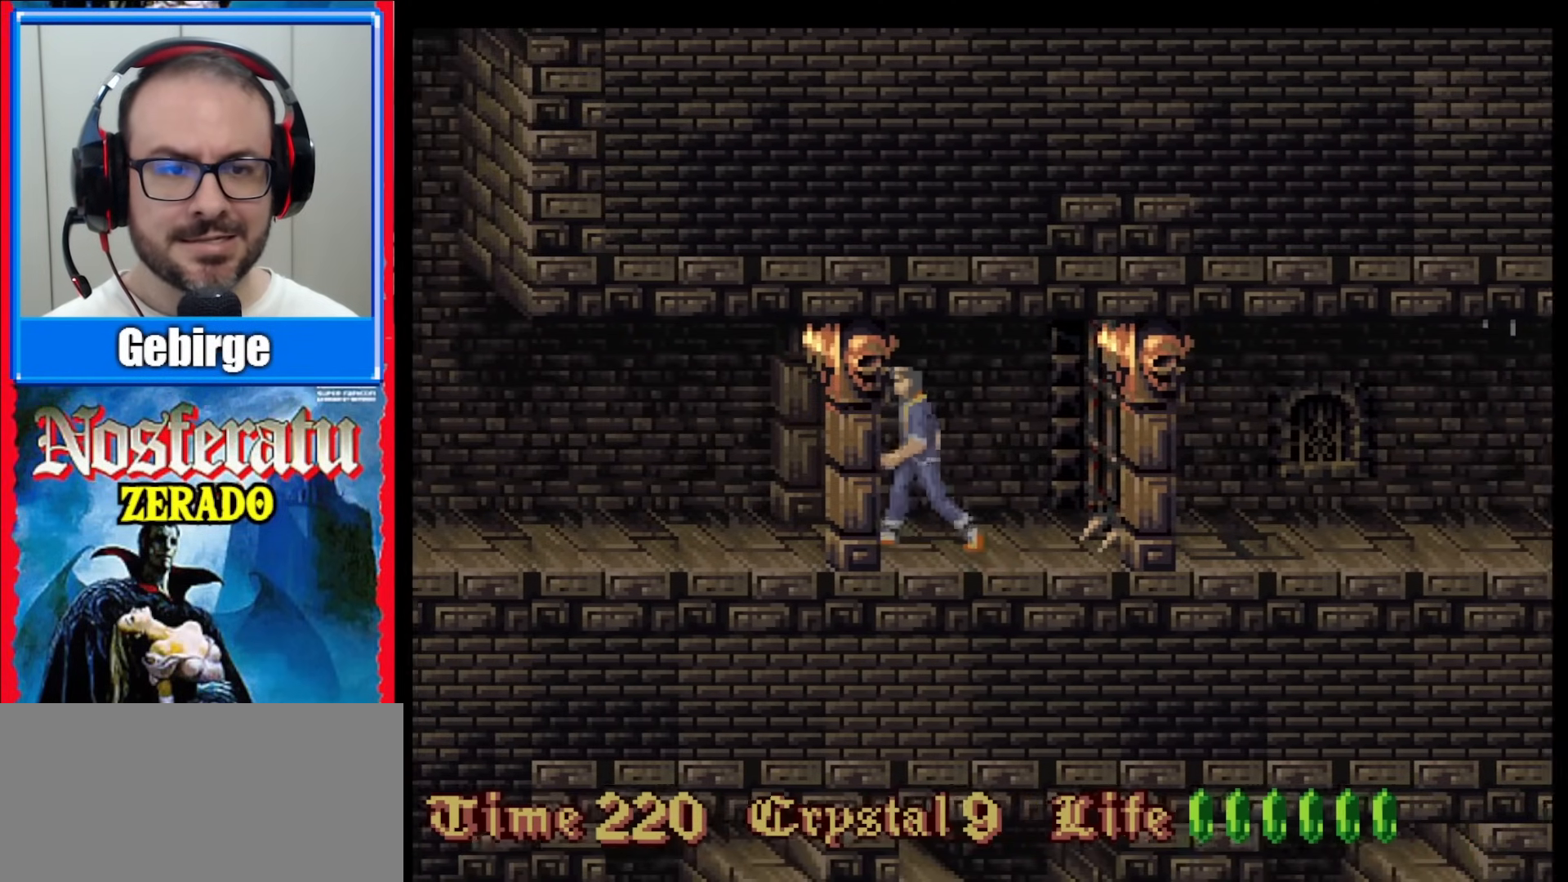
{"buttons": ["DPAD_LEFT"], "events": []}
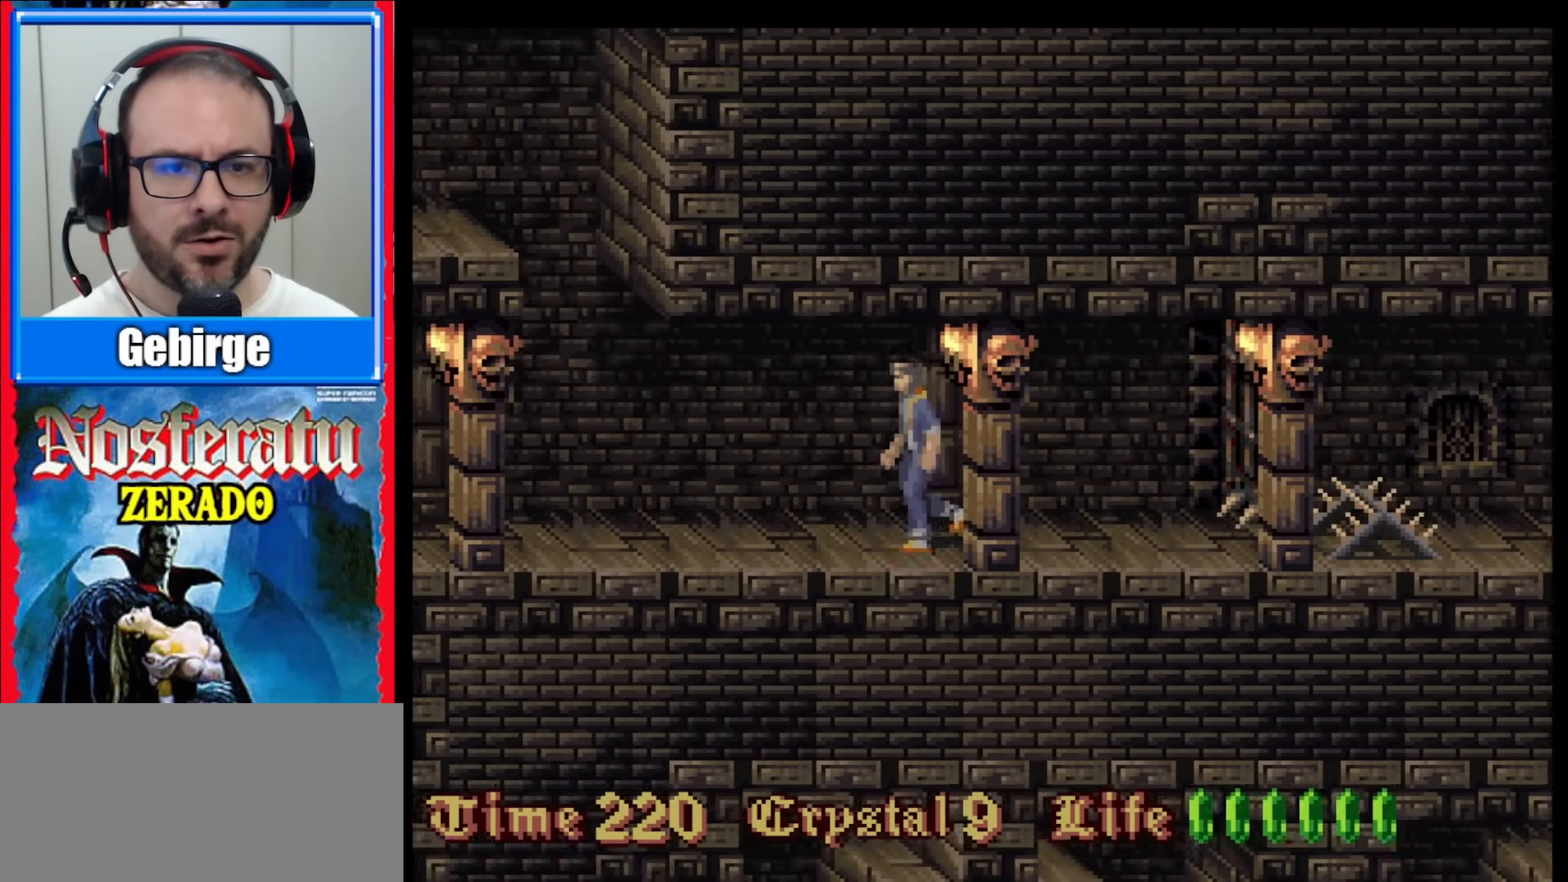
{"buttons": ["DPAD_LEFT"], "events": []}
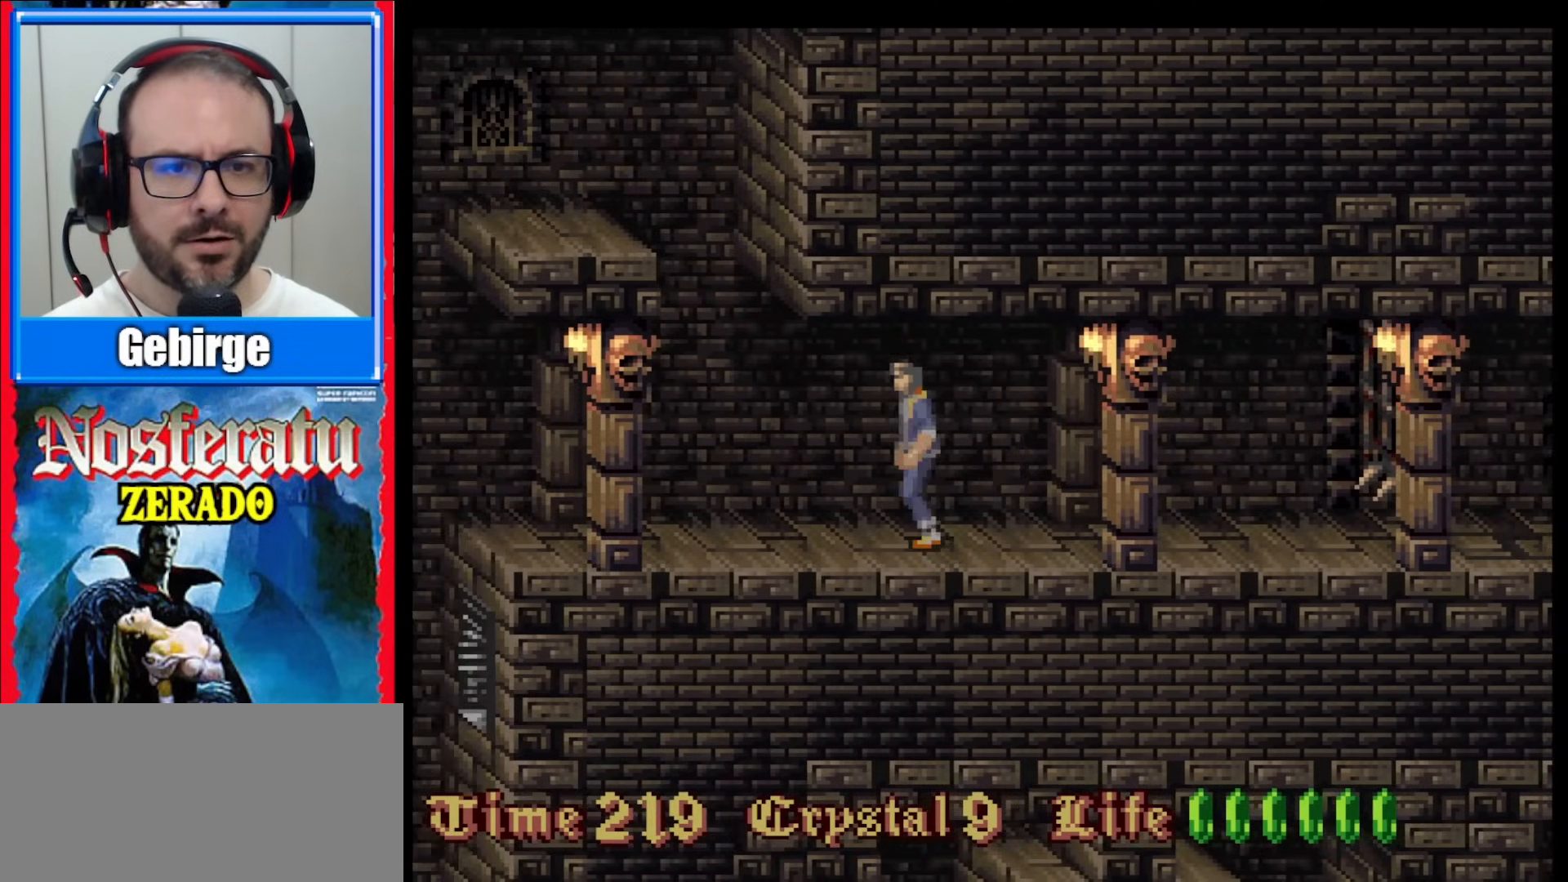
{"buttons": ["DPAD_LEFT"], "events": []}
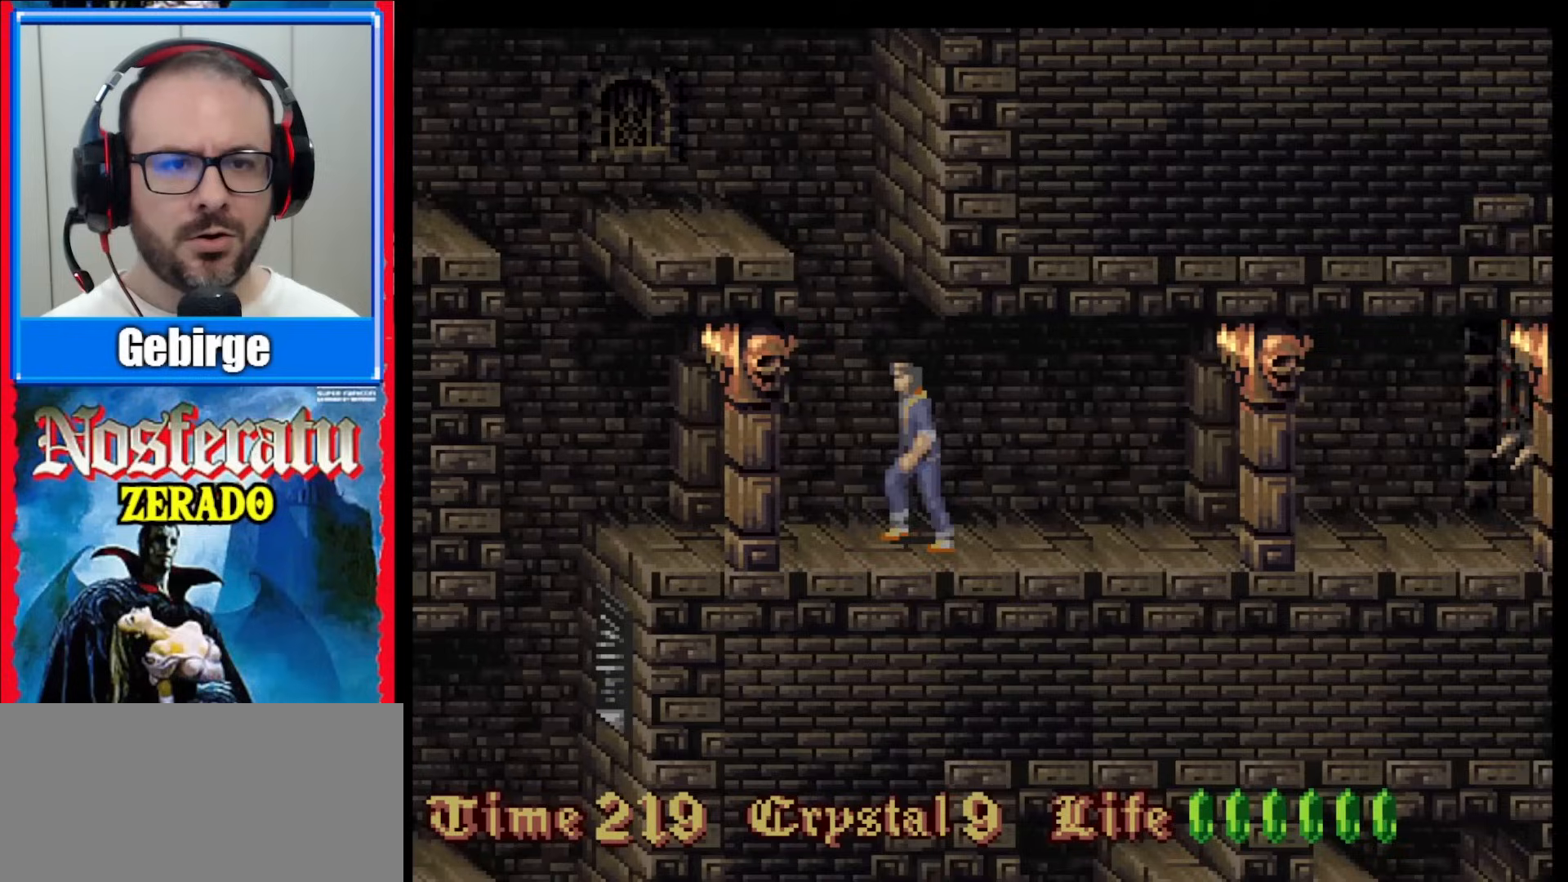
{"buttons": [], "events": [[183, "DPAD_LEFT", "up"]]}
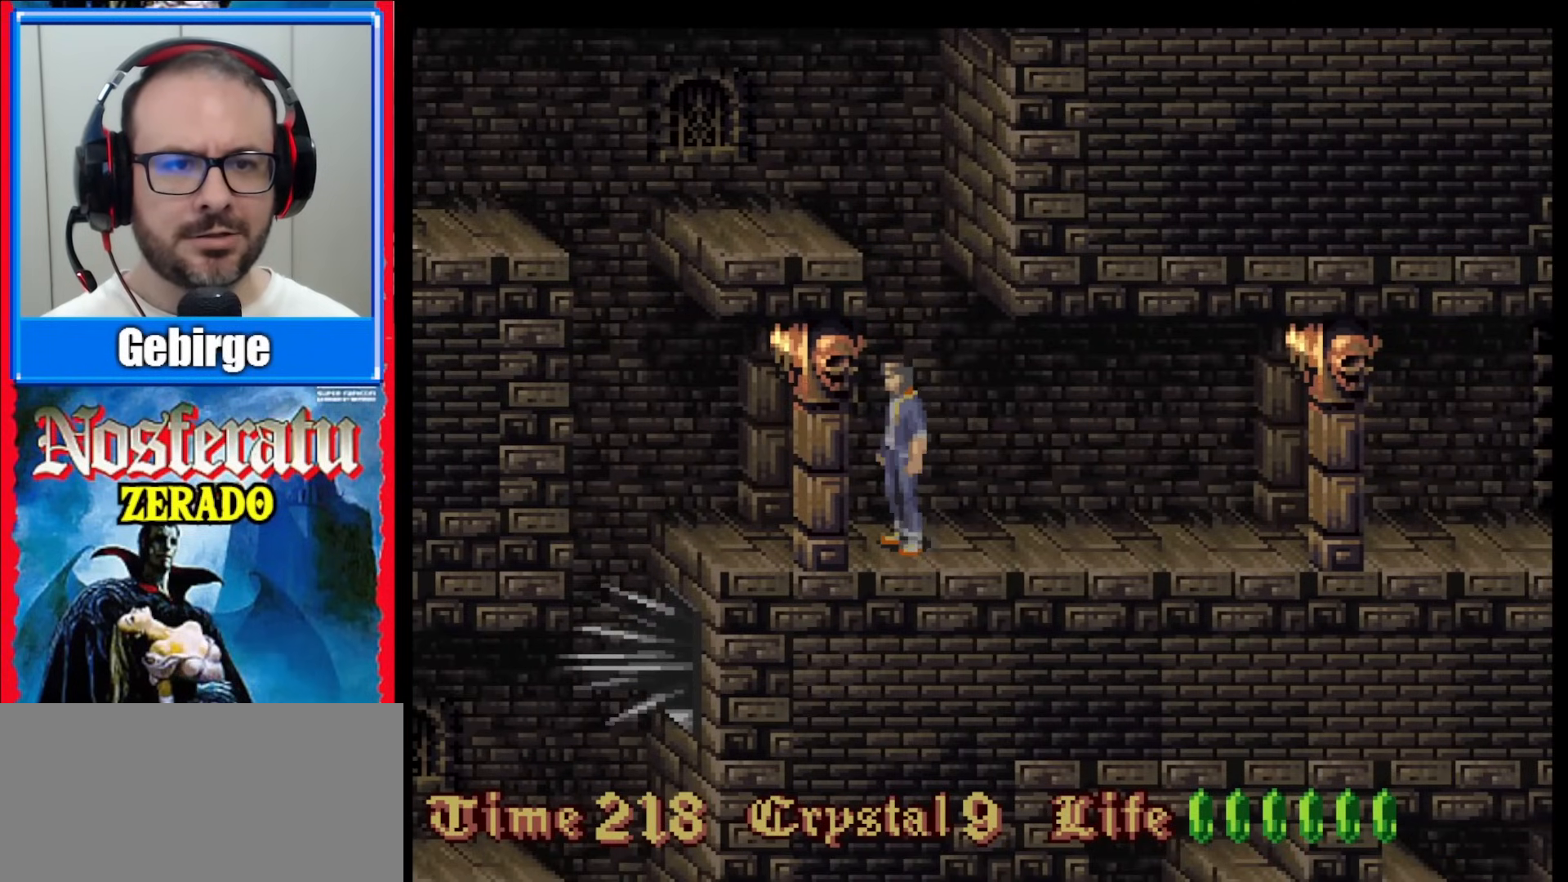
{"buttons": [], "events": []}
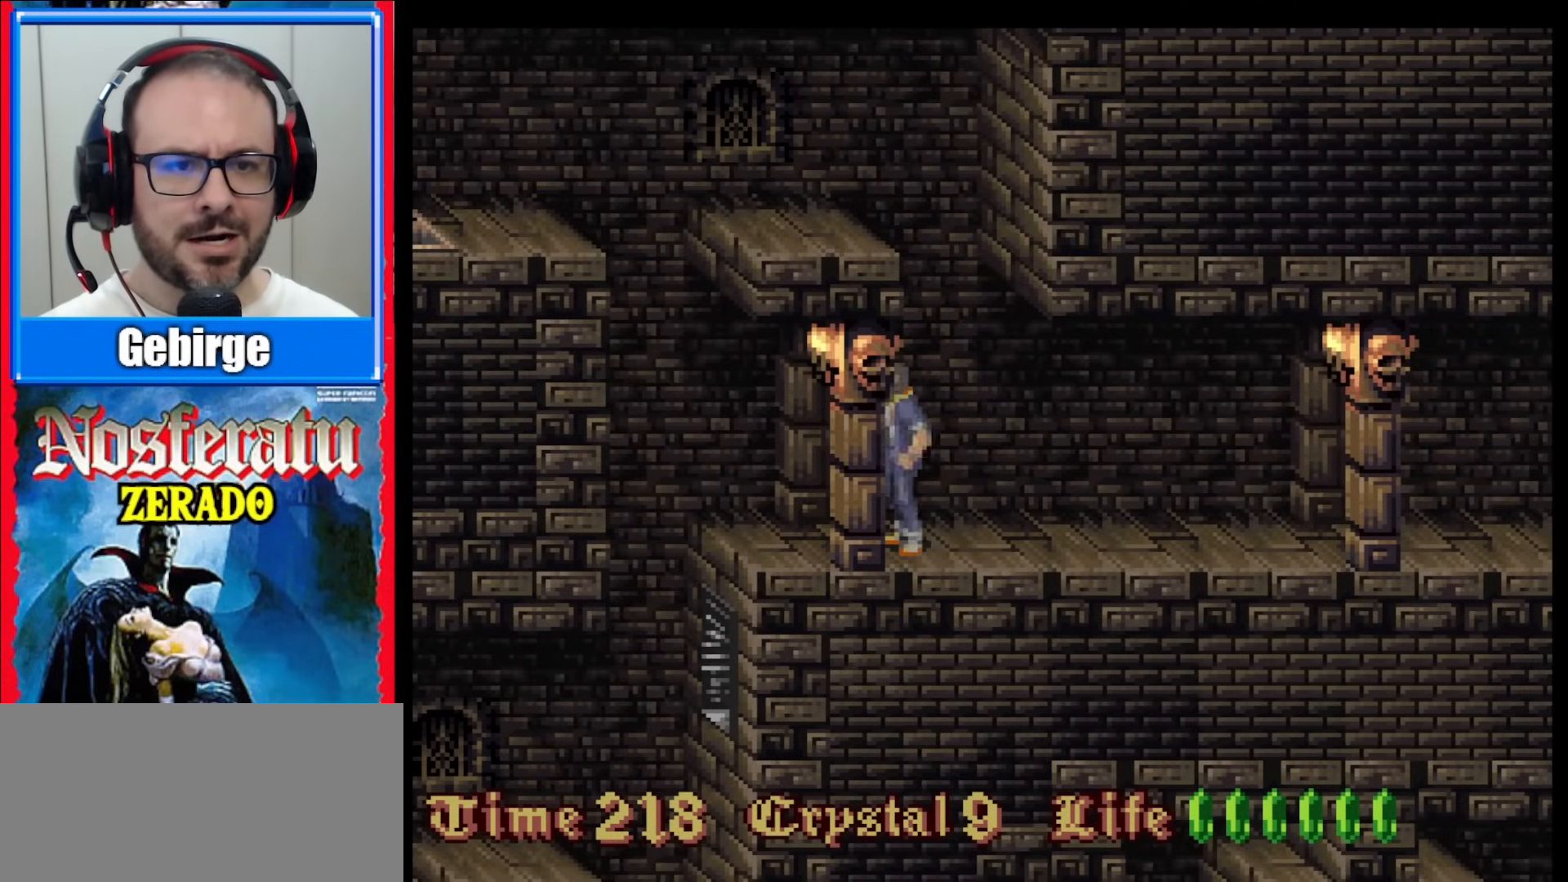
{"buttons": [], "events": []}
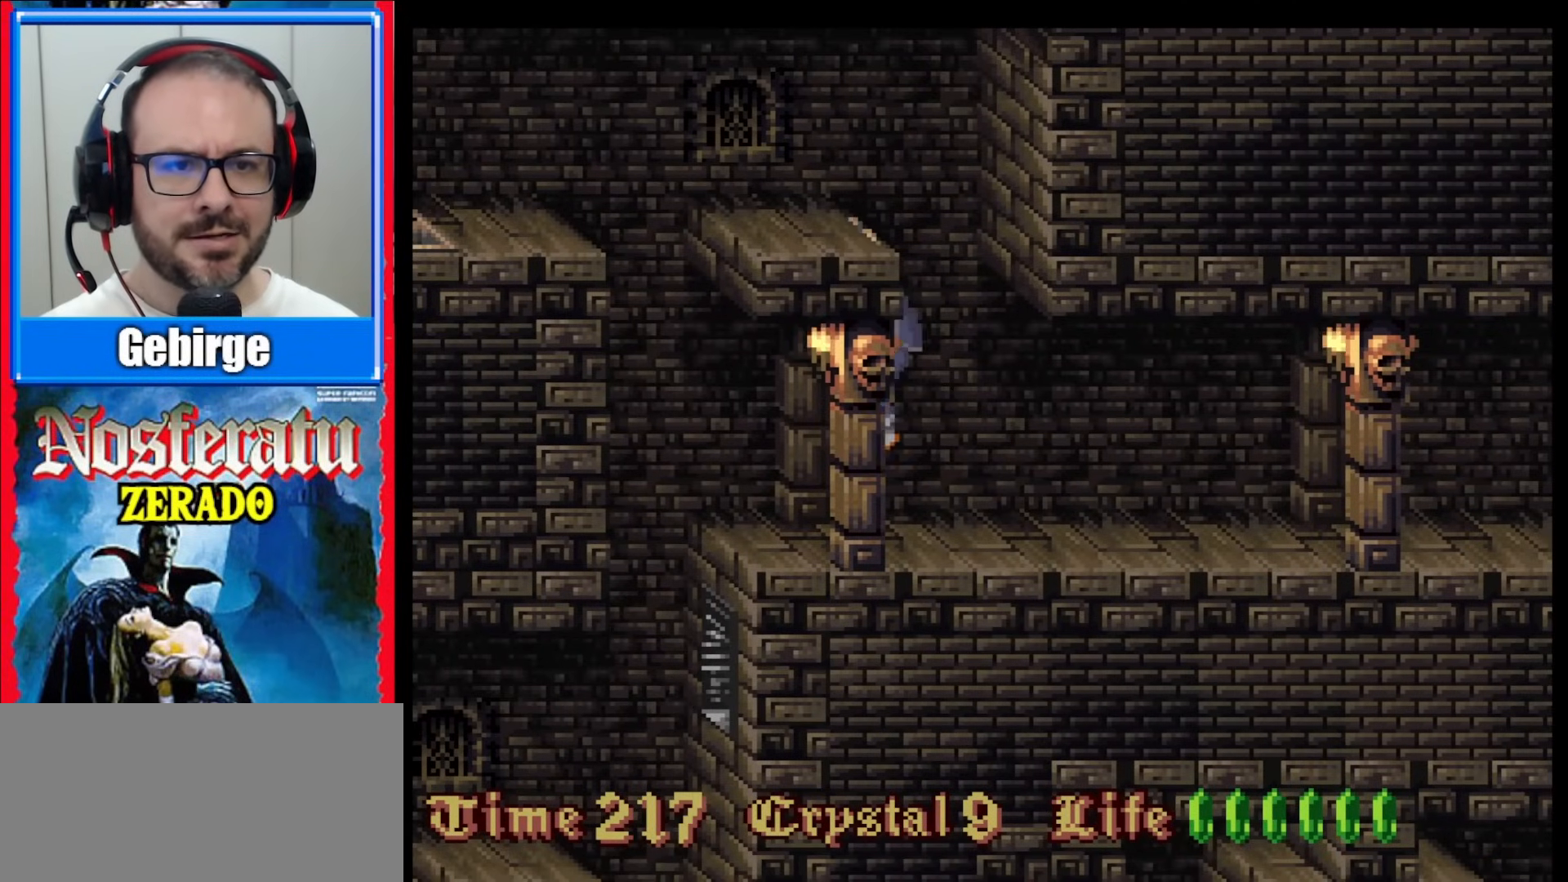
{"buttons": [], "events": []}
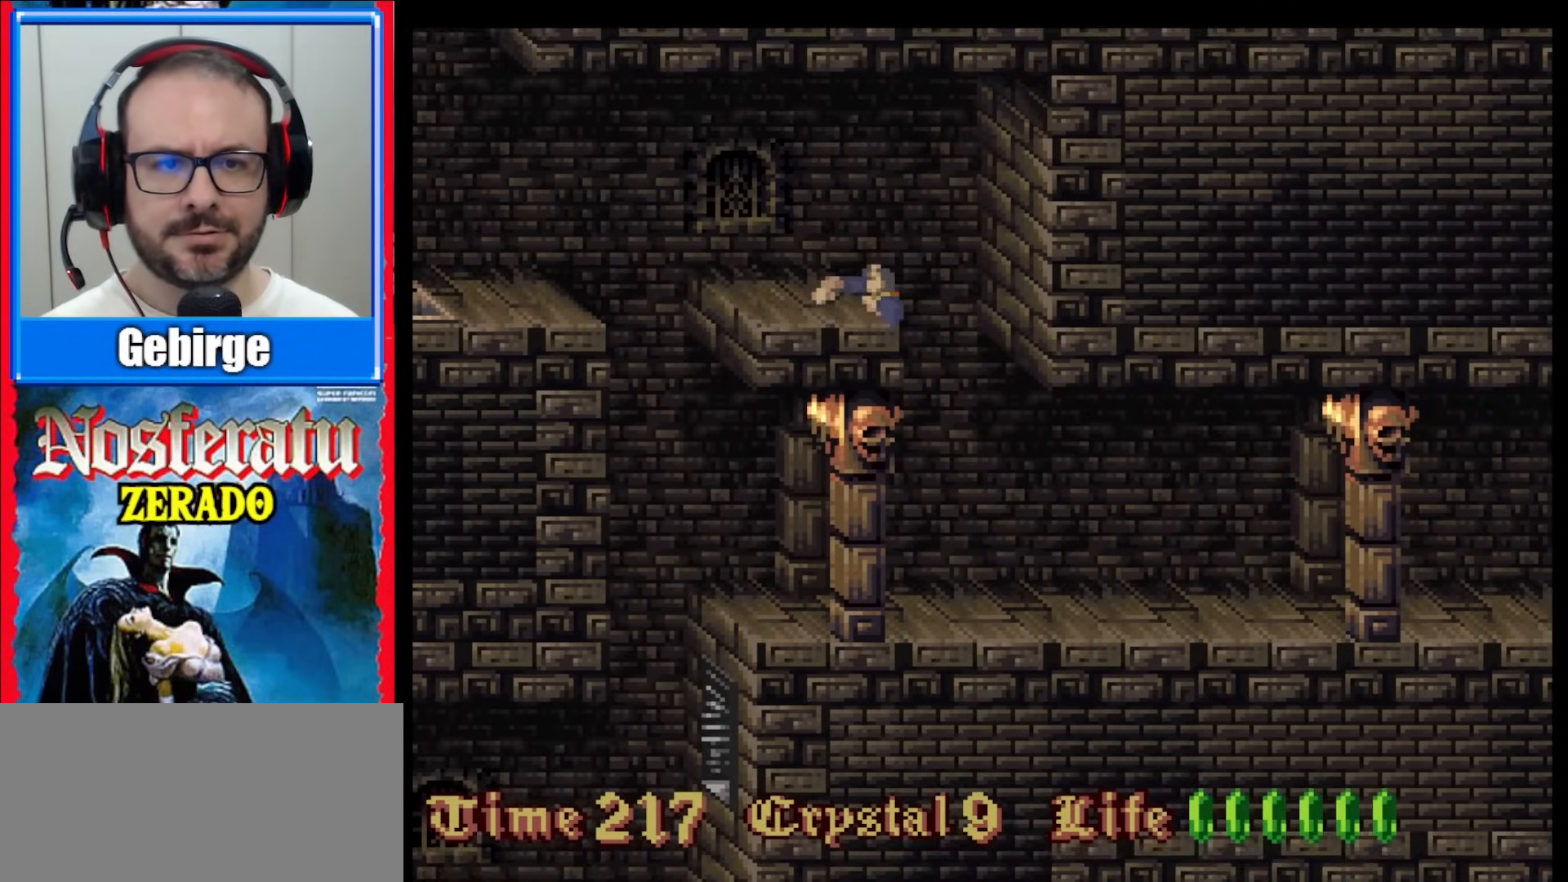
{"buttons": [], "events": []}
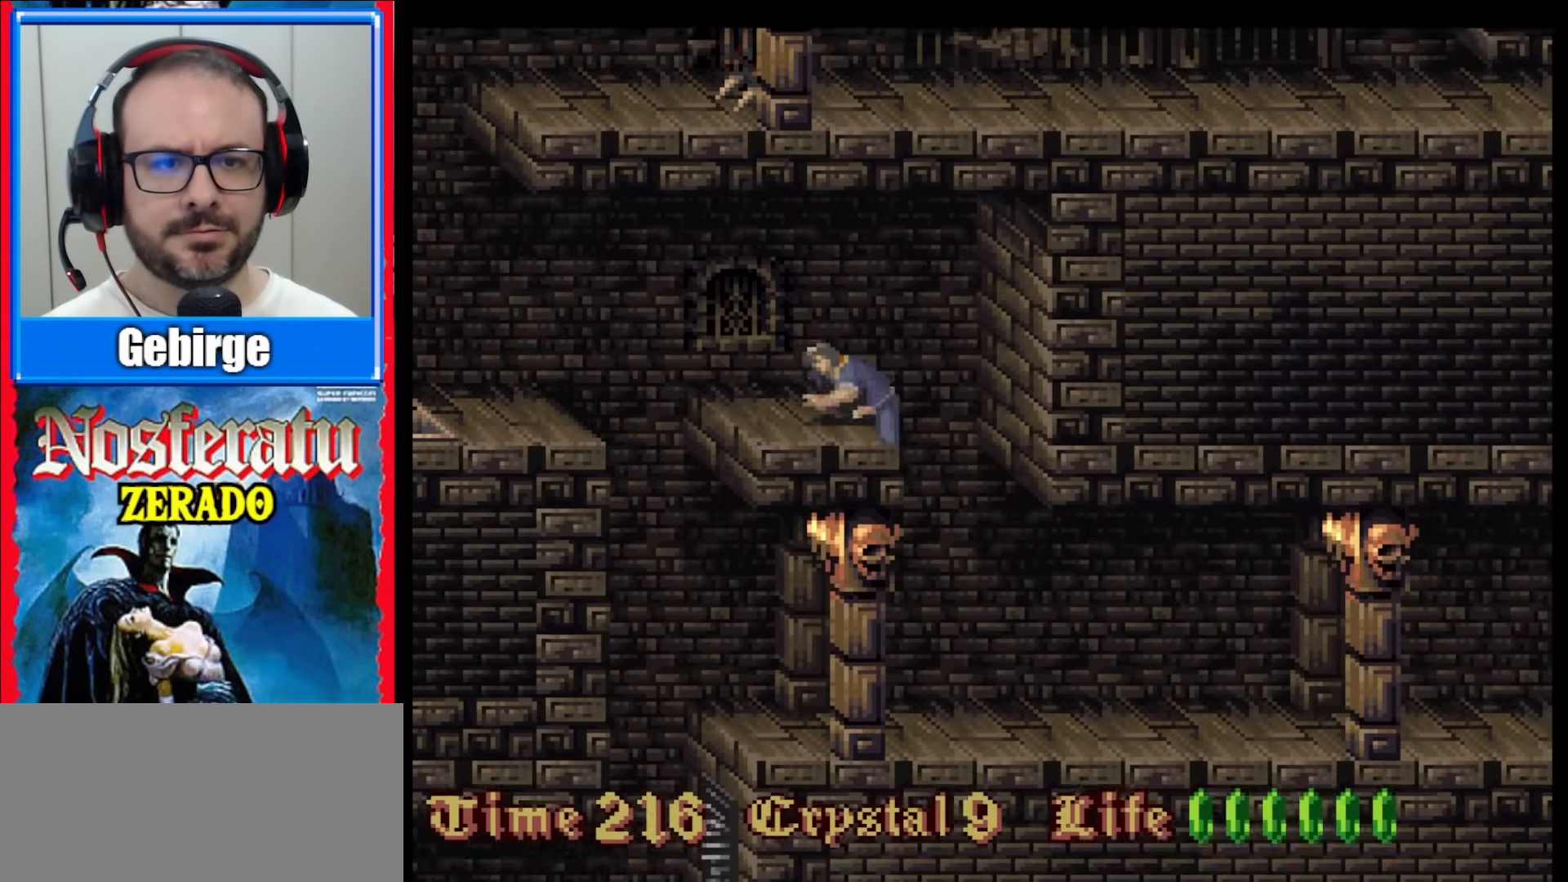
{"buttons": [], "events": []}
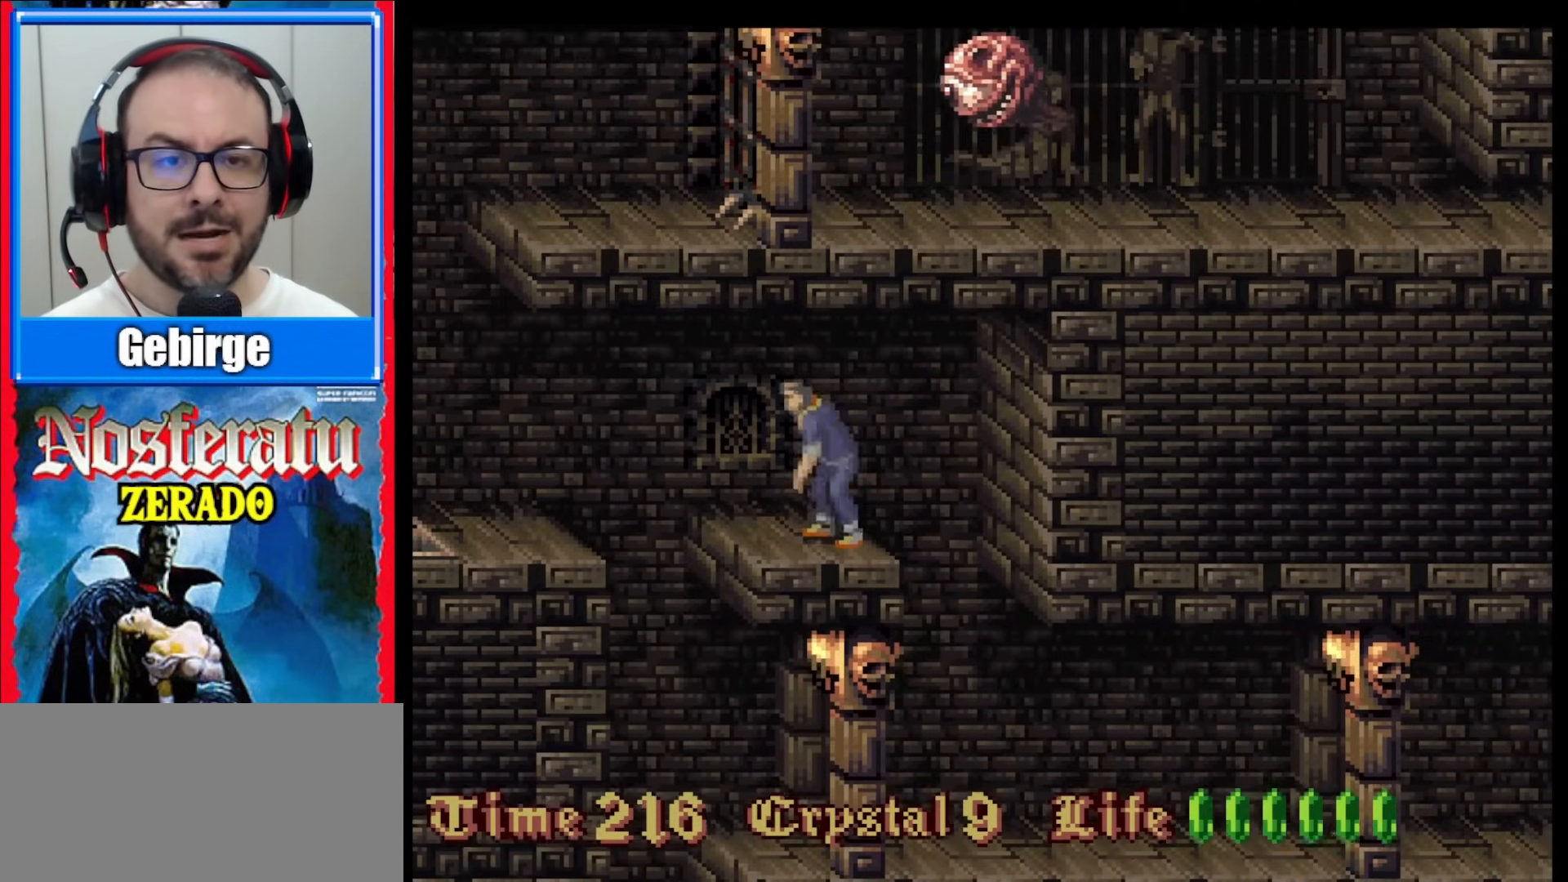
{"buttons": ["DPAD_LEFT"], "events": [[383, "DPAD_LEFT", "down"]]}
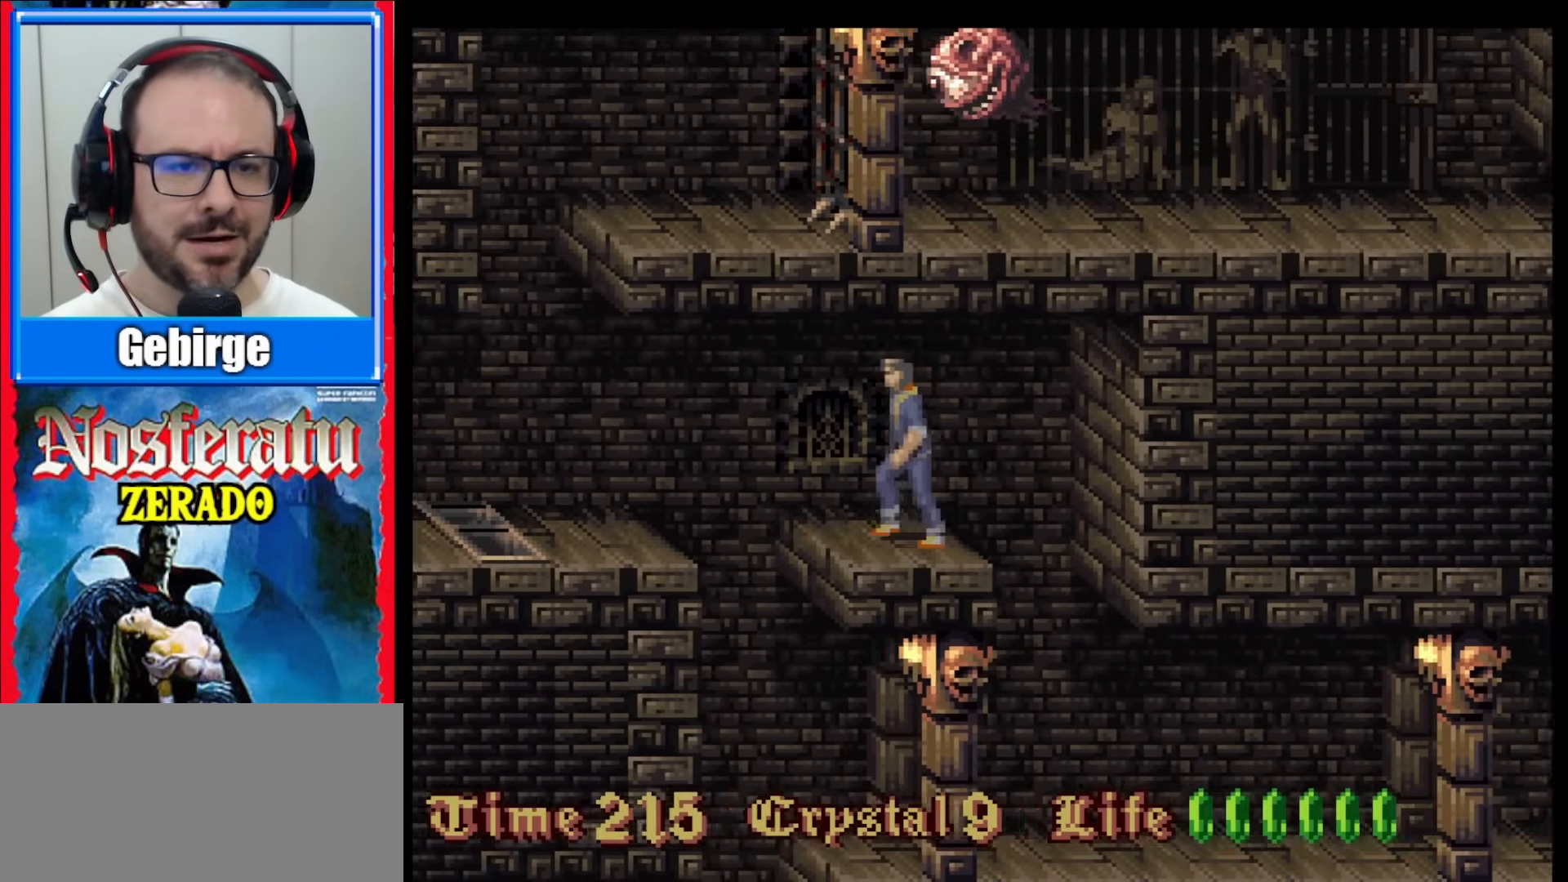
{"buttons": ["B", "DPAD_LEFT"], "events": [[100, "B", "down"], [267, "B", "up"], [317, "B", "down"]]}
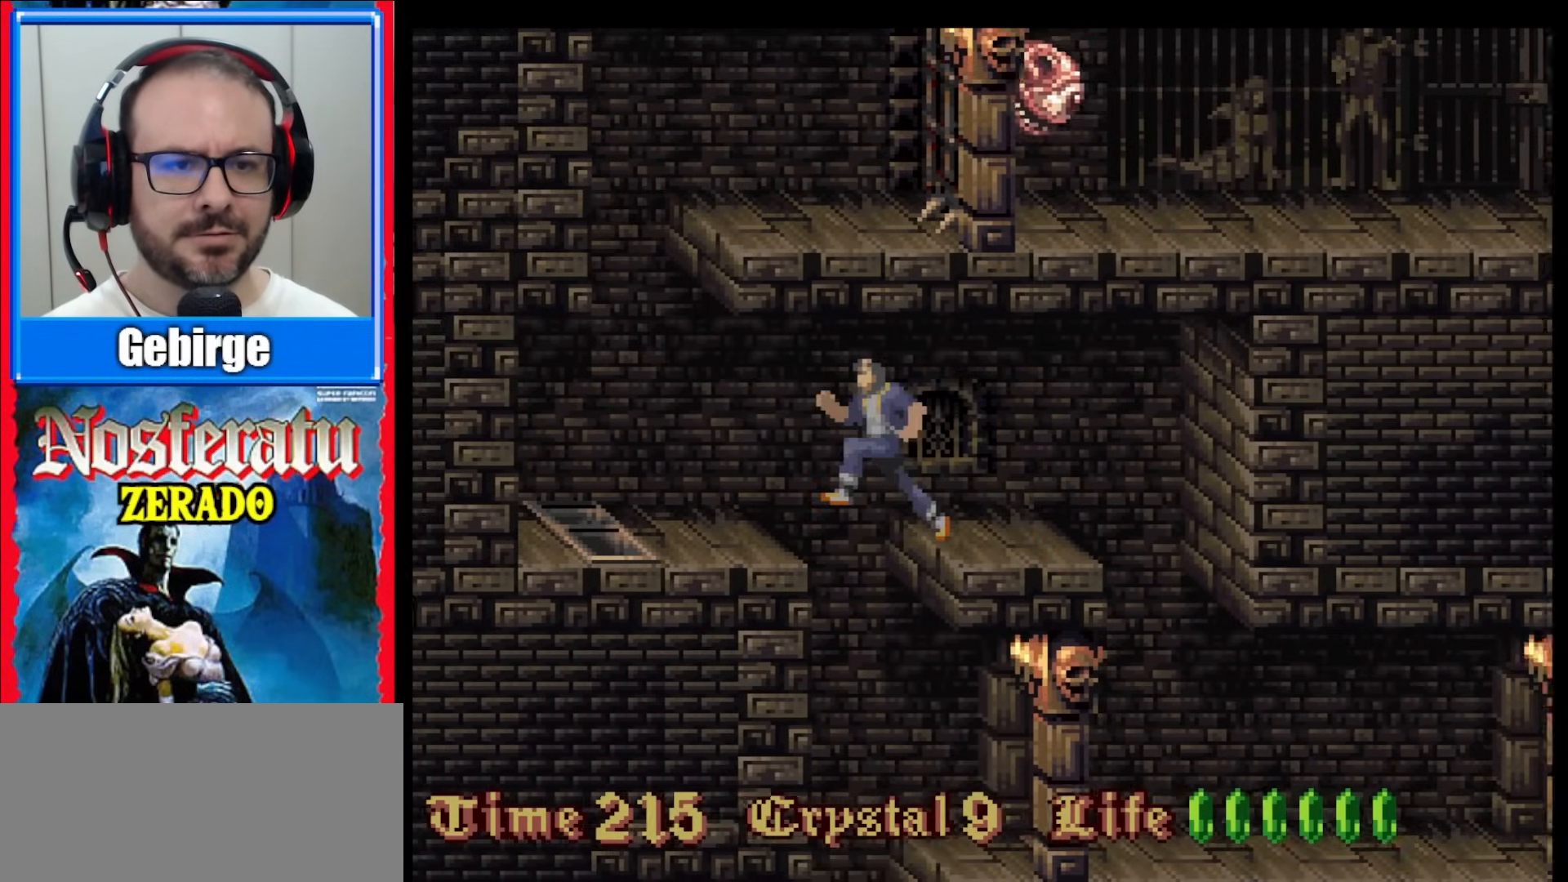
{"buttons": ["DPAD_LEFT"], "events": [[33, "B", "up"], [100, "B", "down"], [283, "B", "up"]]}
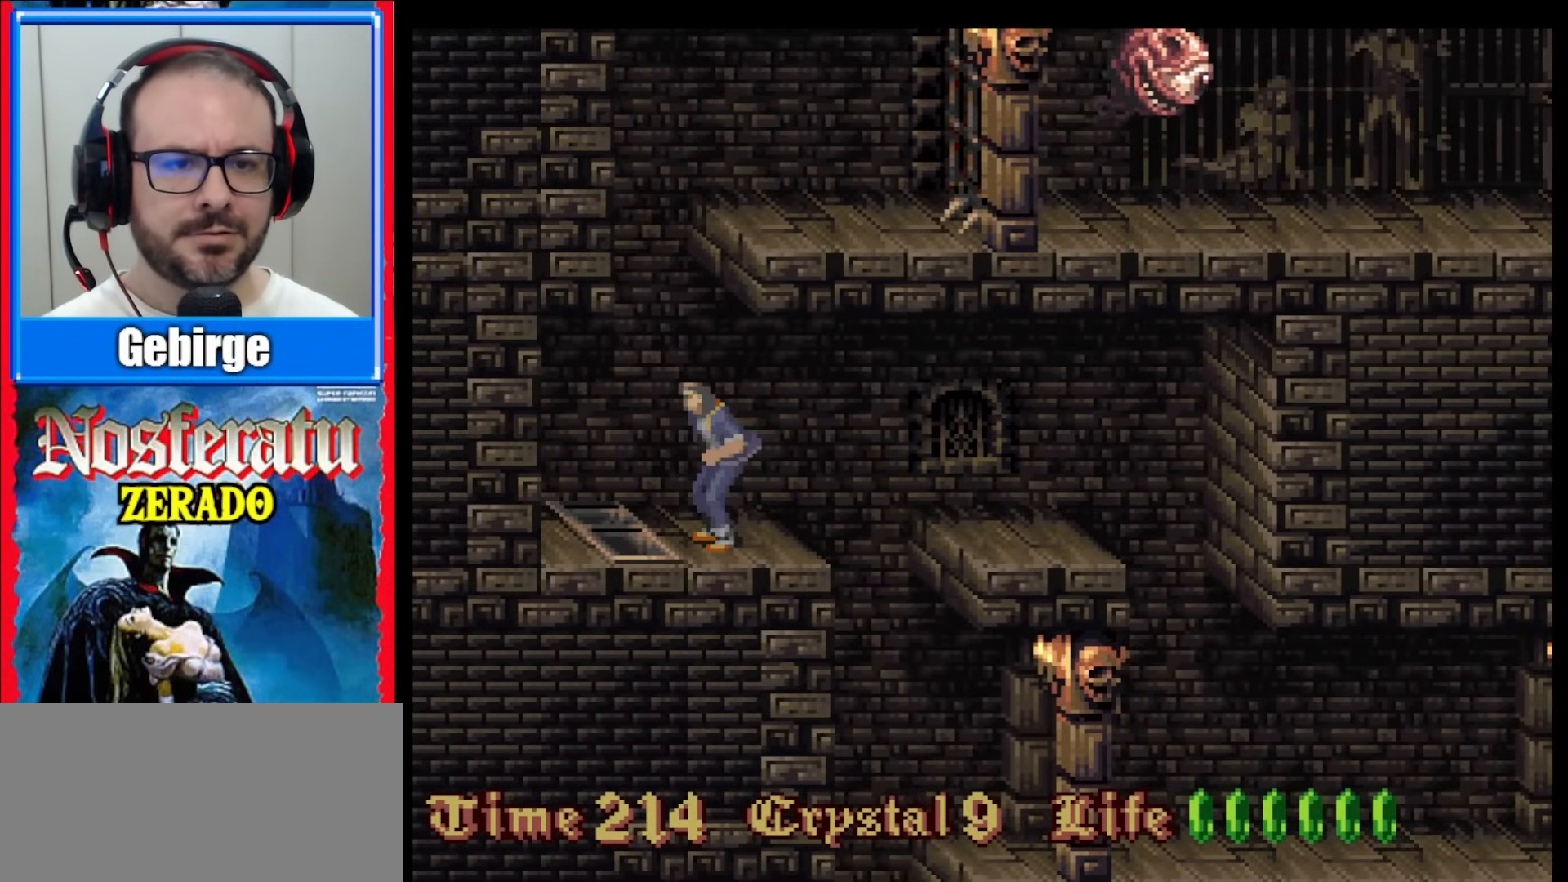
{"buttons": [], "events": [[400, "DPAD_LEFT", "up"]]}
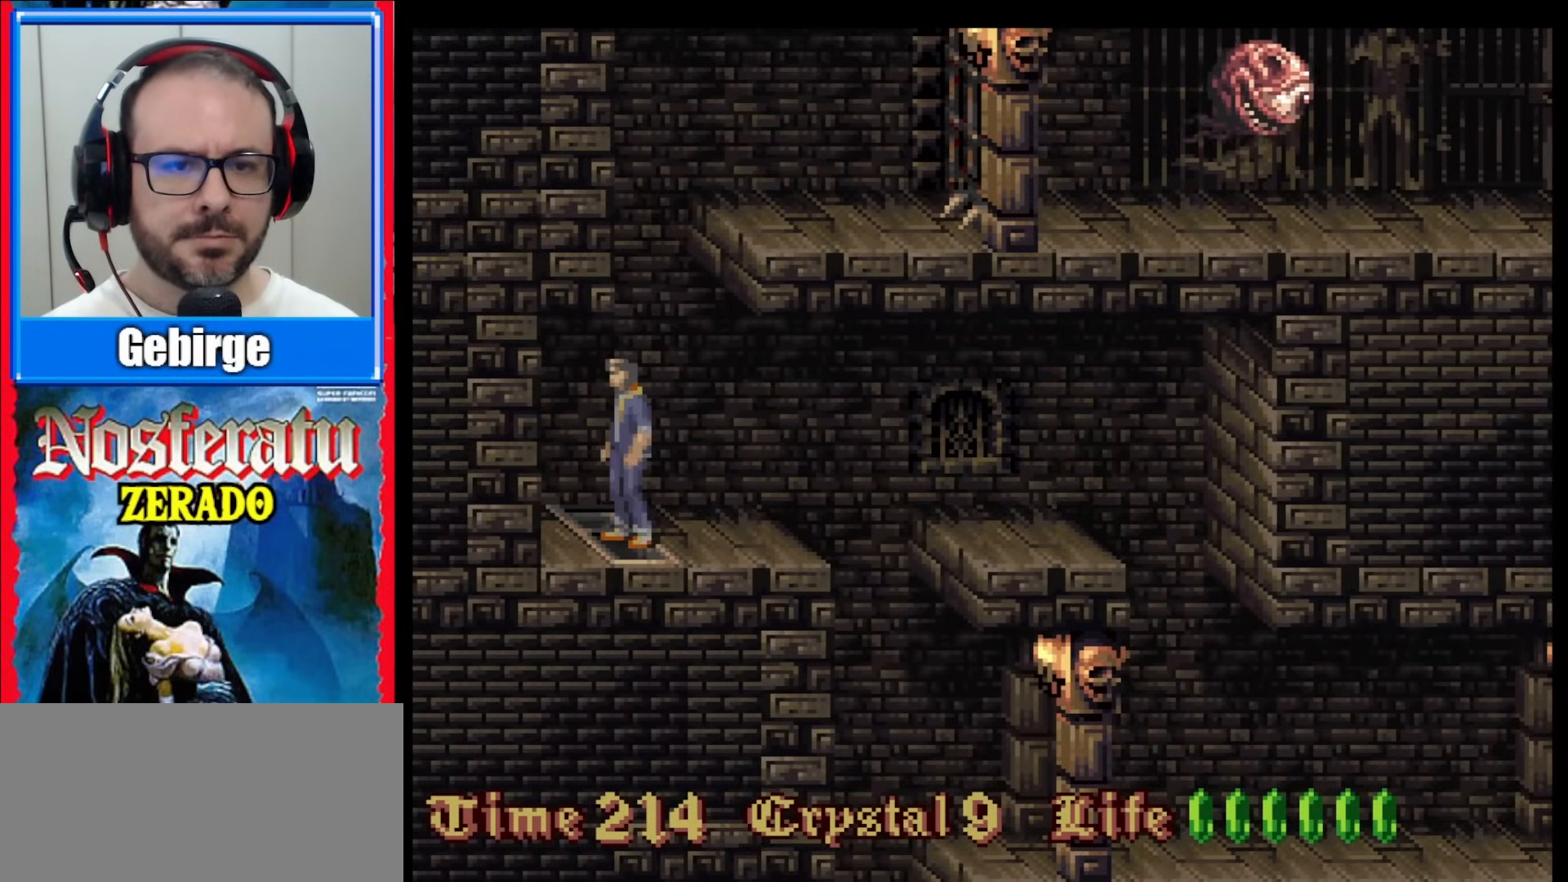
{"buttons": ["DPAD_RIGHT"], "events": [[100, "DPAD_RIGHT", "down"]]}
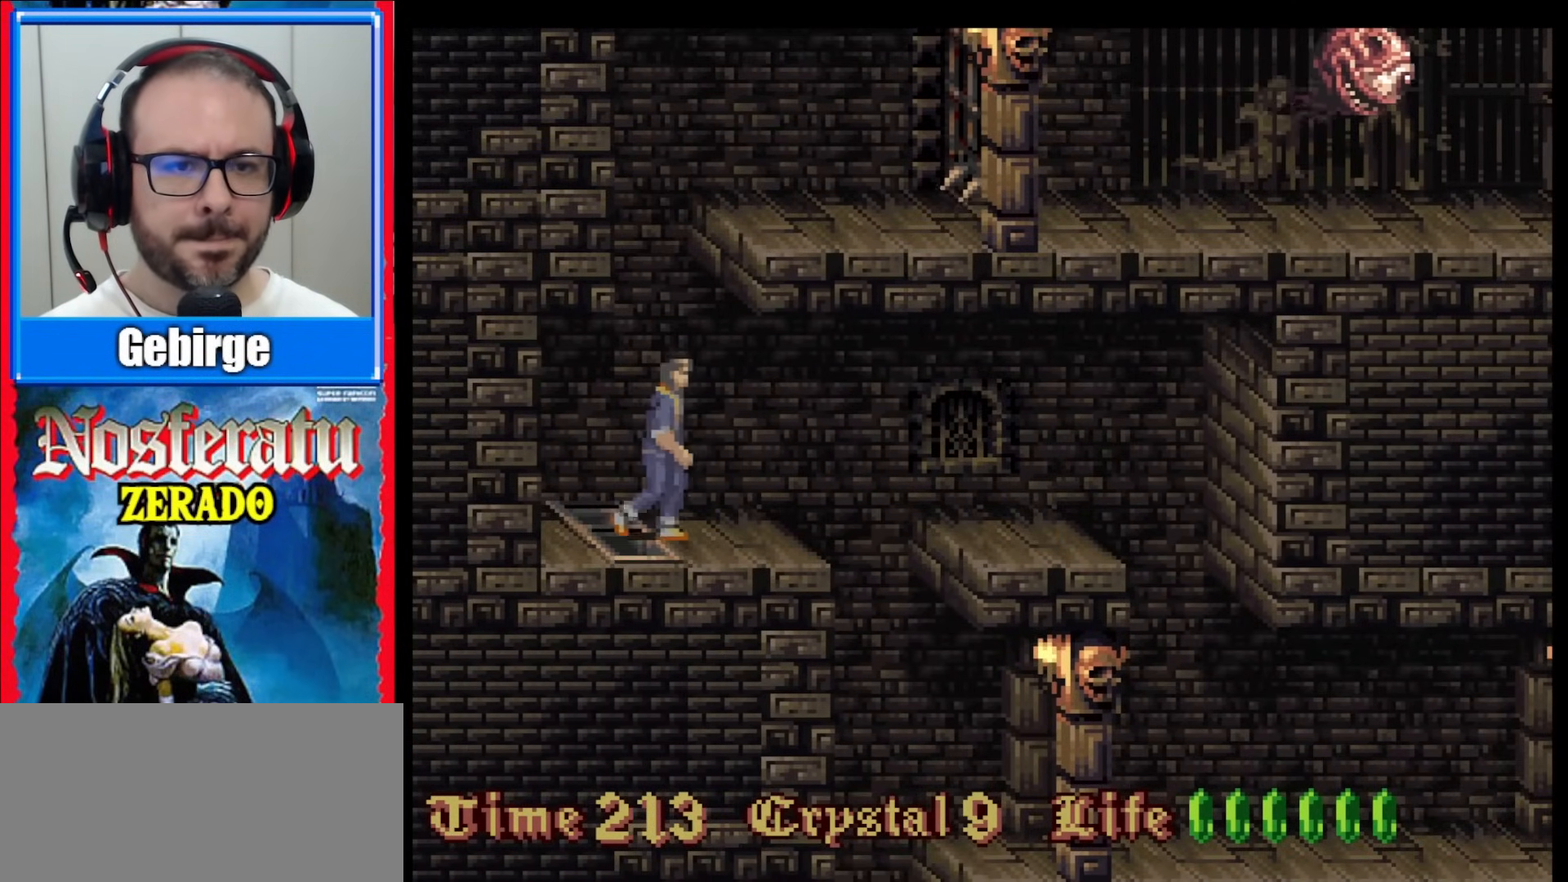
{"buttons": [], "events": [[50, "DPAD_RIGHT", "up"]]}
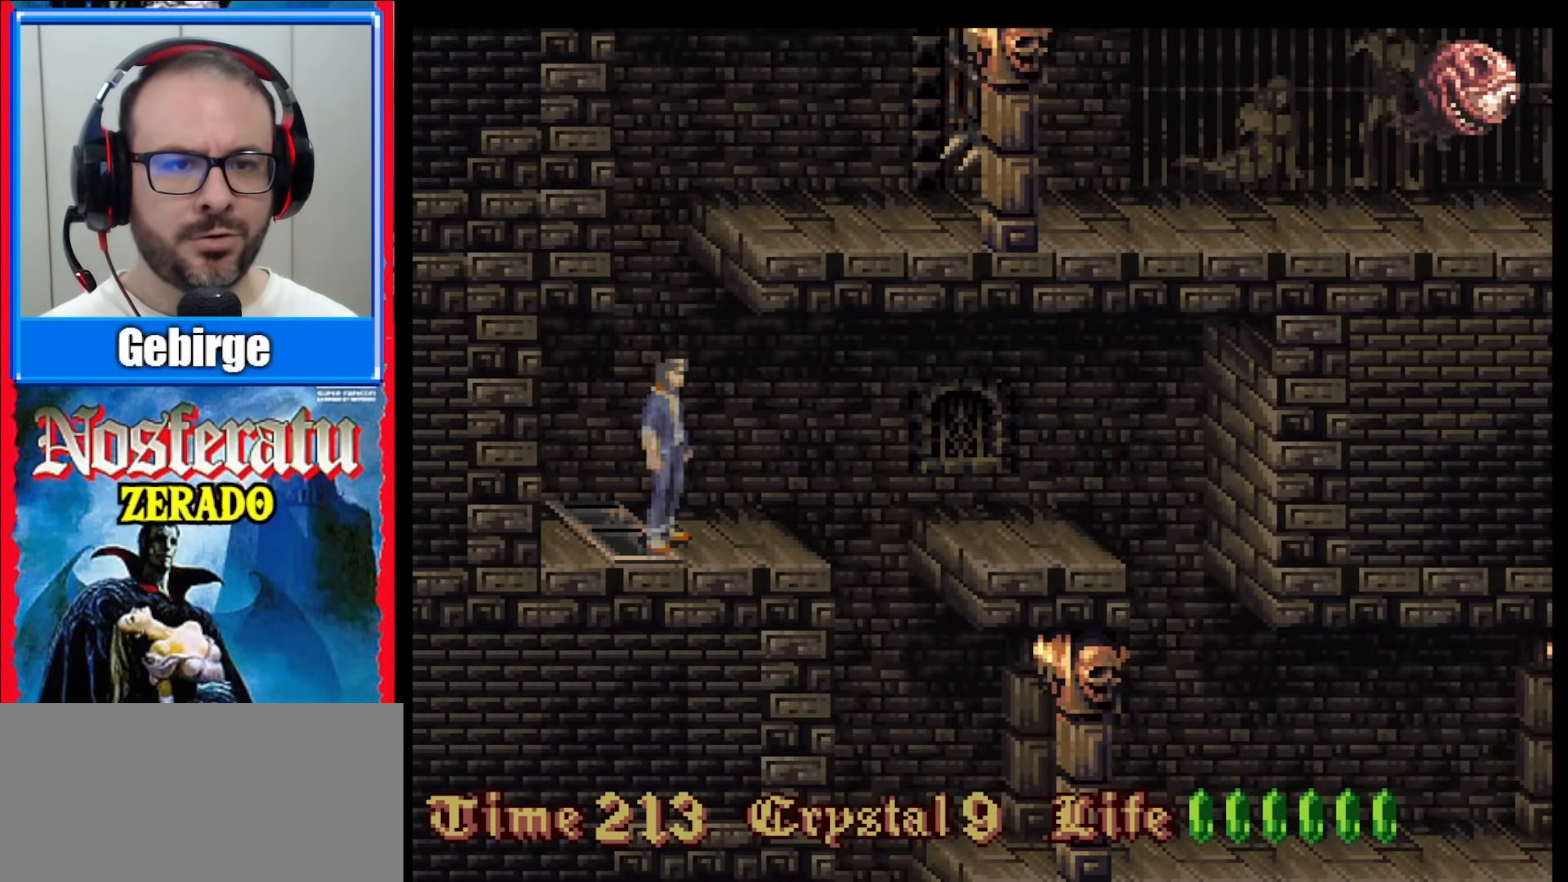
{"buttons": [], "events": []}
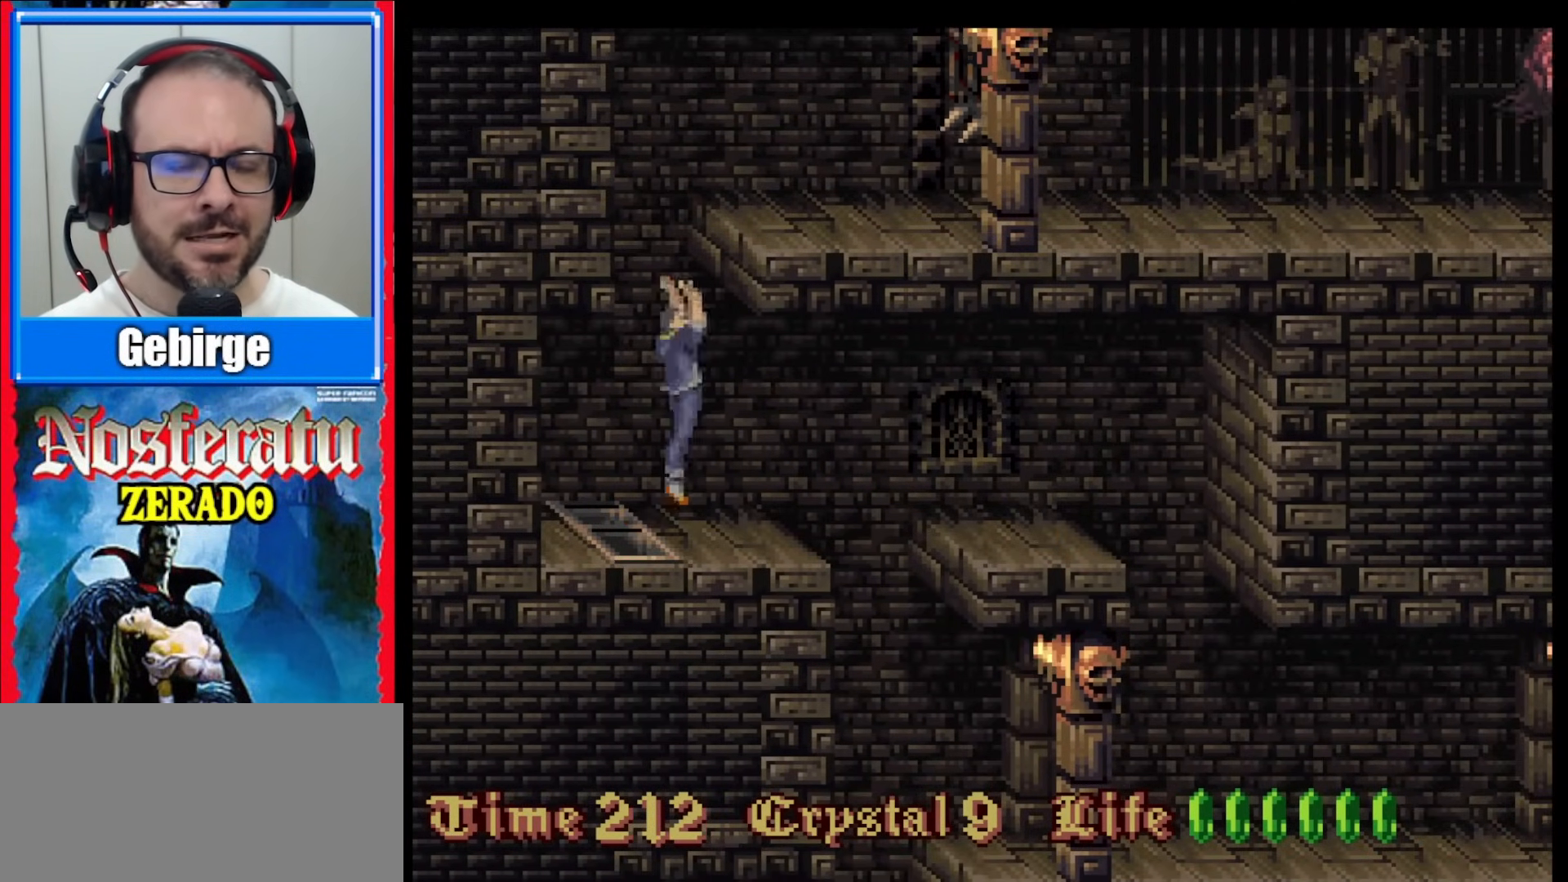
{"buttons": [], "events": []}
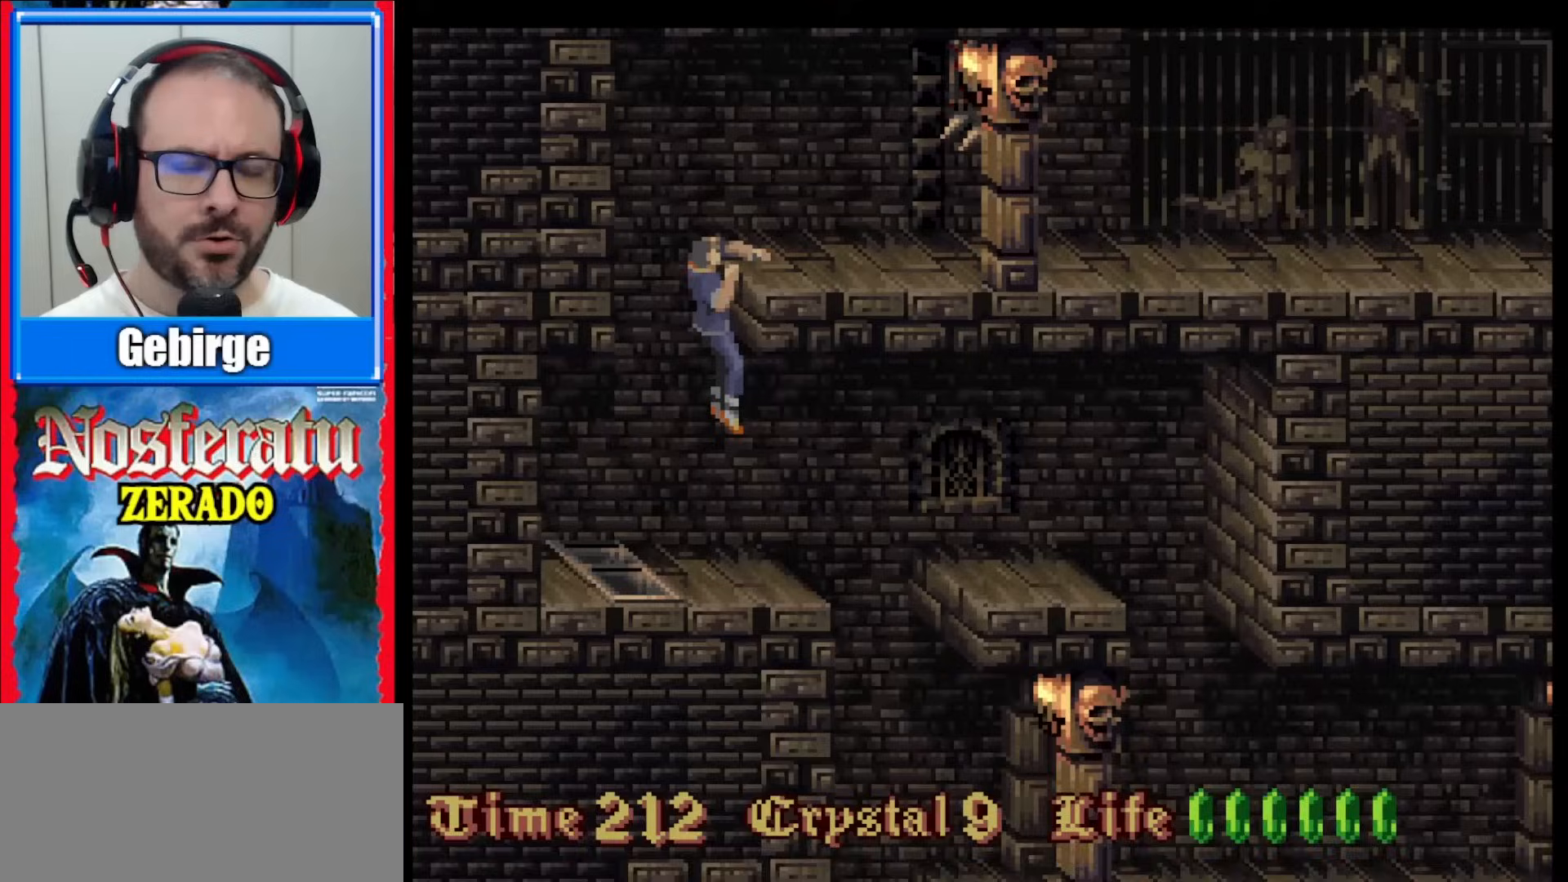
{"buttons": [], "events": []}
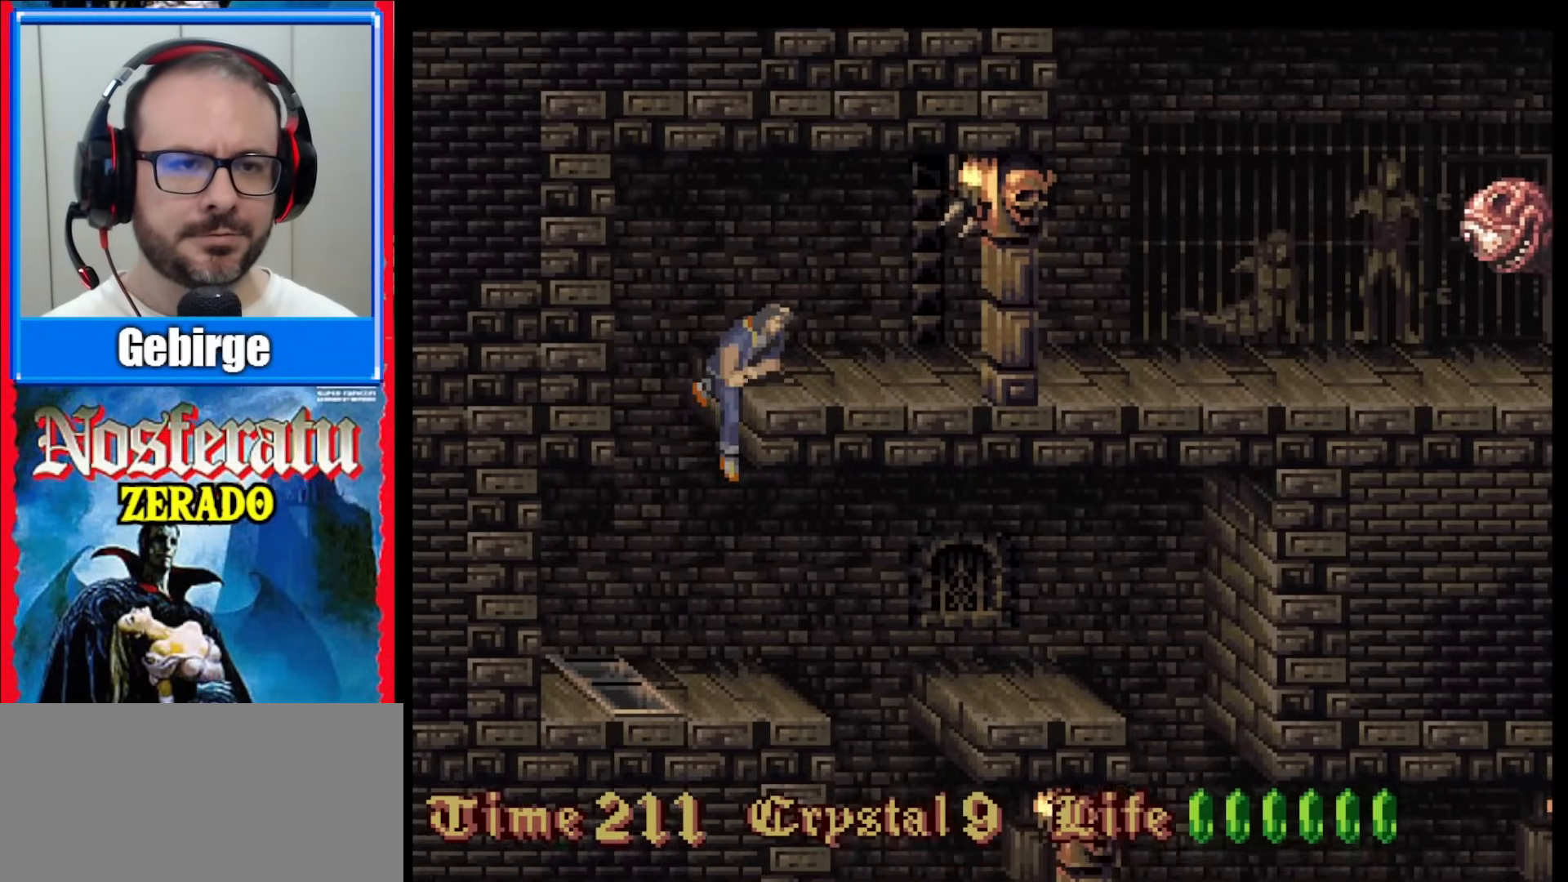
{"buttons": [], "events": []}
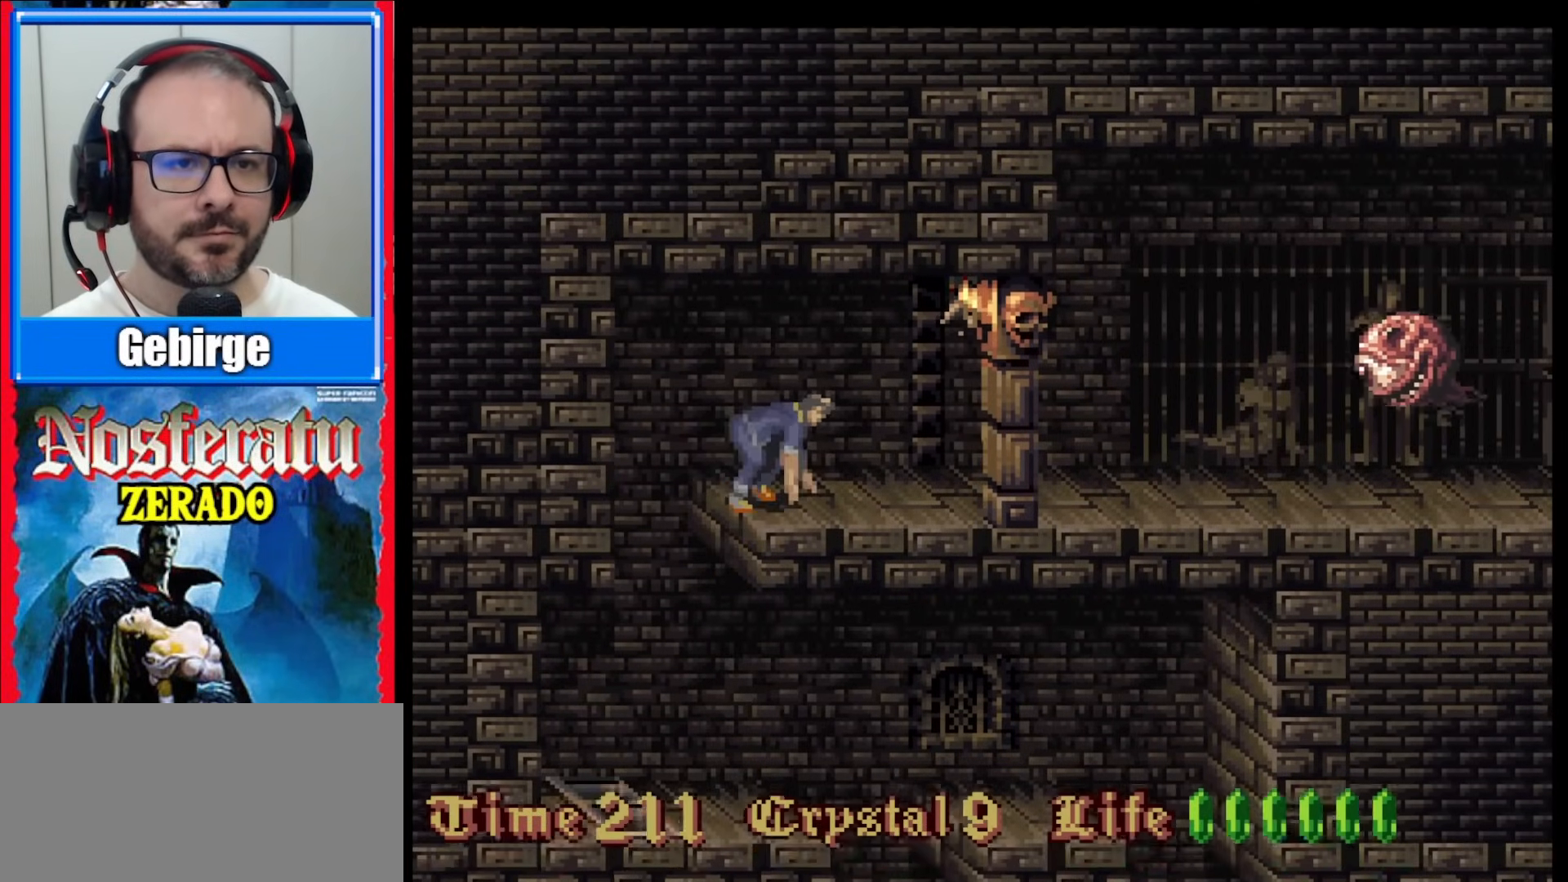
{"buttons": ["Y"], "events": [[250, "Y", "down"]]}